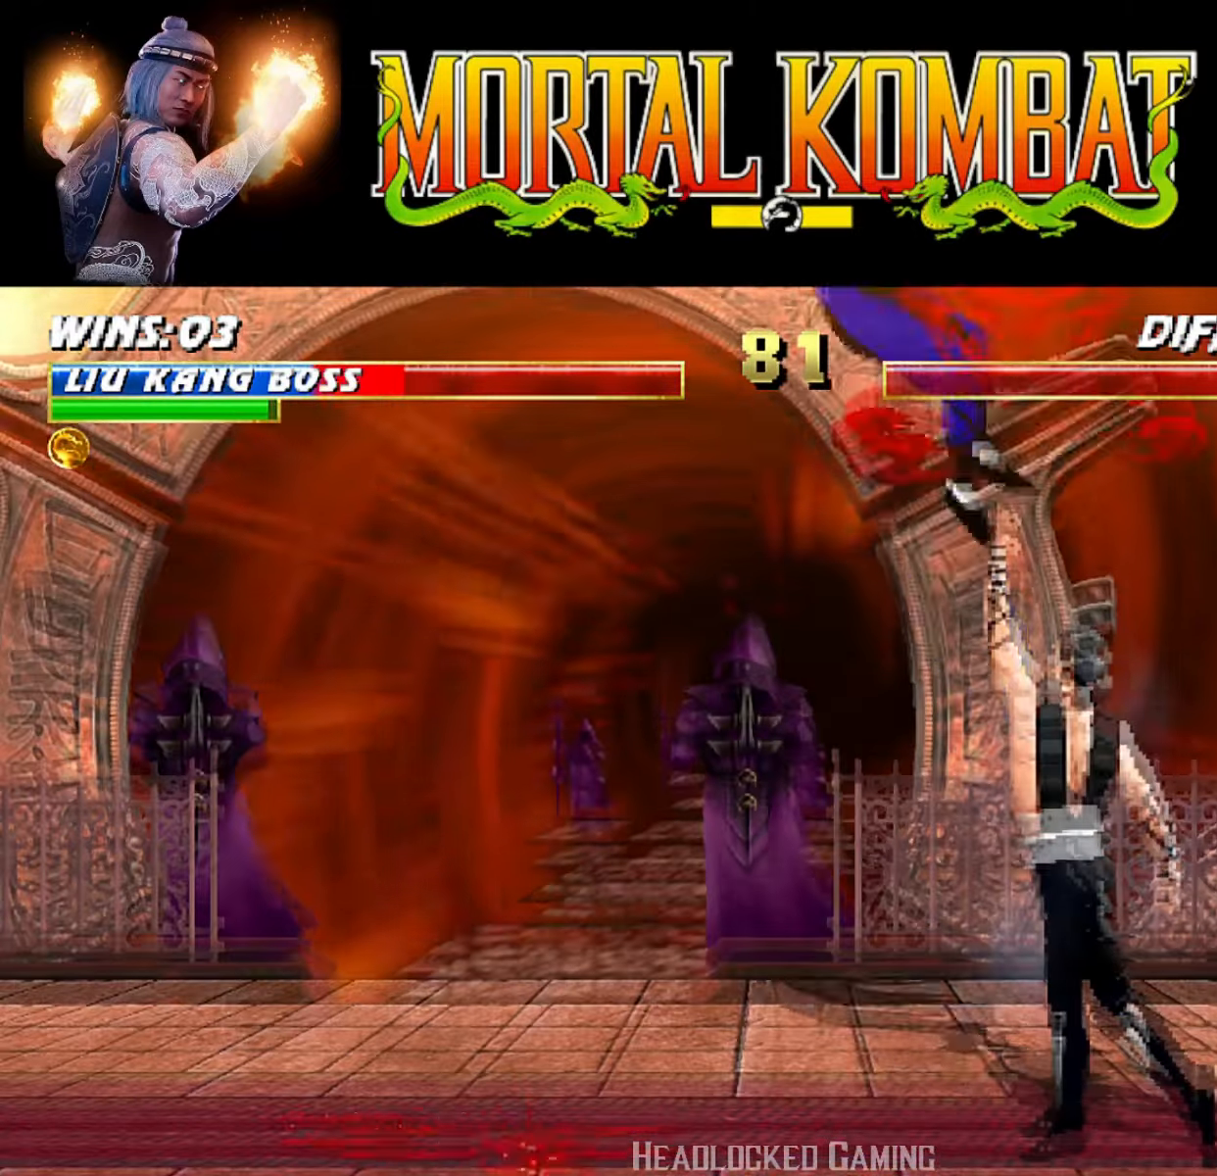
Gameplay with a controller (PlayStation layout); each line is a JSON object with the inputs held at the frame after it. "events" lists button and stick changes between this image and that frame as [ms after this image, input, new state], when the widget could be followed in between. Not read: left_stick right_stick.
{"buttons": ["L1", "DPAD_DOWN", "DPAD_LEFT"], "events": [[150, "TRIANGLE", "up"], [284, "DPAD_LEFT", "down"], [284, "L1", "down"], [300, "DPAD_DOWN", "down"]]}
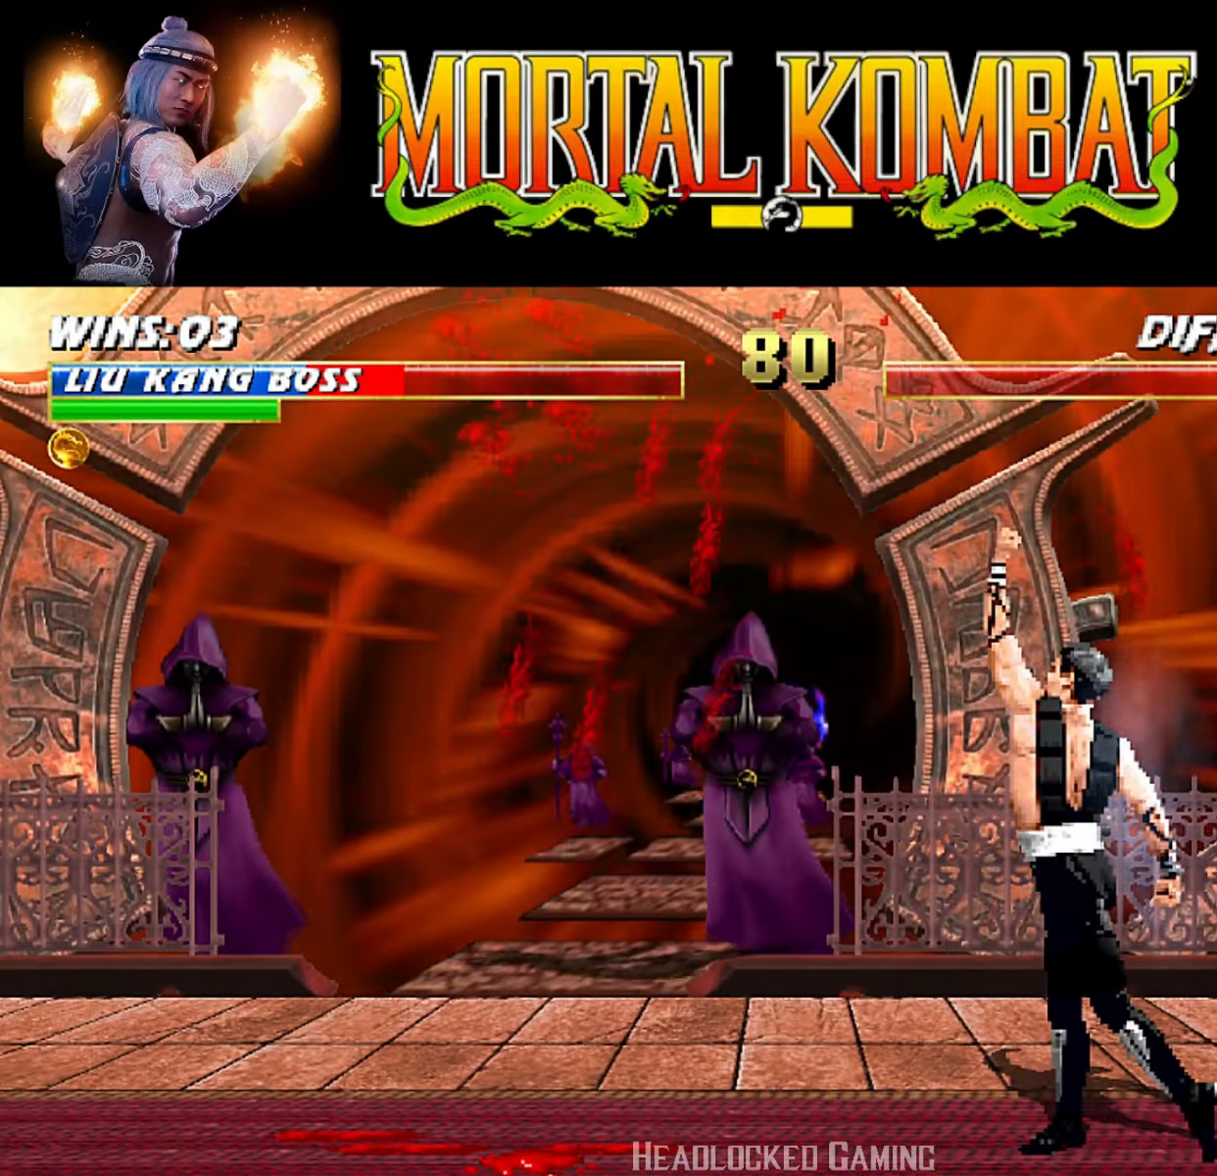
{"buttons": ["L1", "R1", "DPAD_DOWN", "DPAD_LEFT"], "events": [[166, "R1", "down"]]}
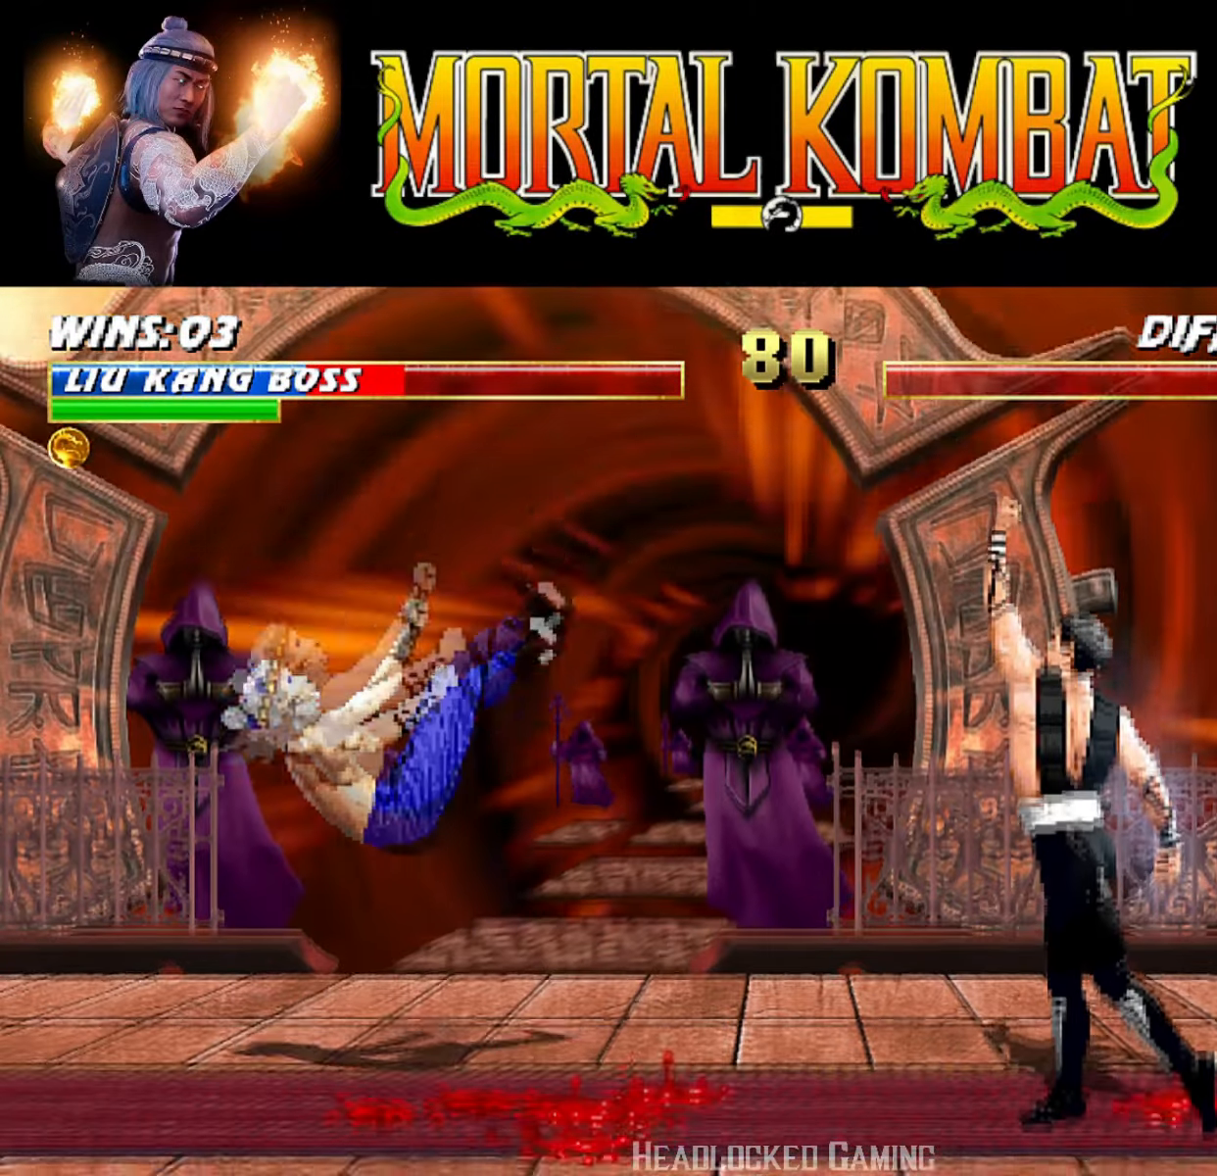
{"buttons": ["L1", "DPAD_UP", "DPAD_RIGHT"], "events": [[17, "R1", "up"], [150, "DPAD_DOWN", "up"], [184, "DPAD_LEFT", "up"], [217, "L1", "up"], [334, "DPAD_RIGHT", "down"], [334, "DPAD_UP", "down"], [334, "L1", "down"]]}
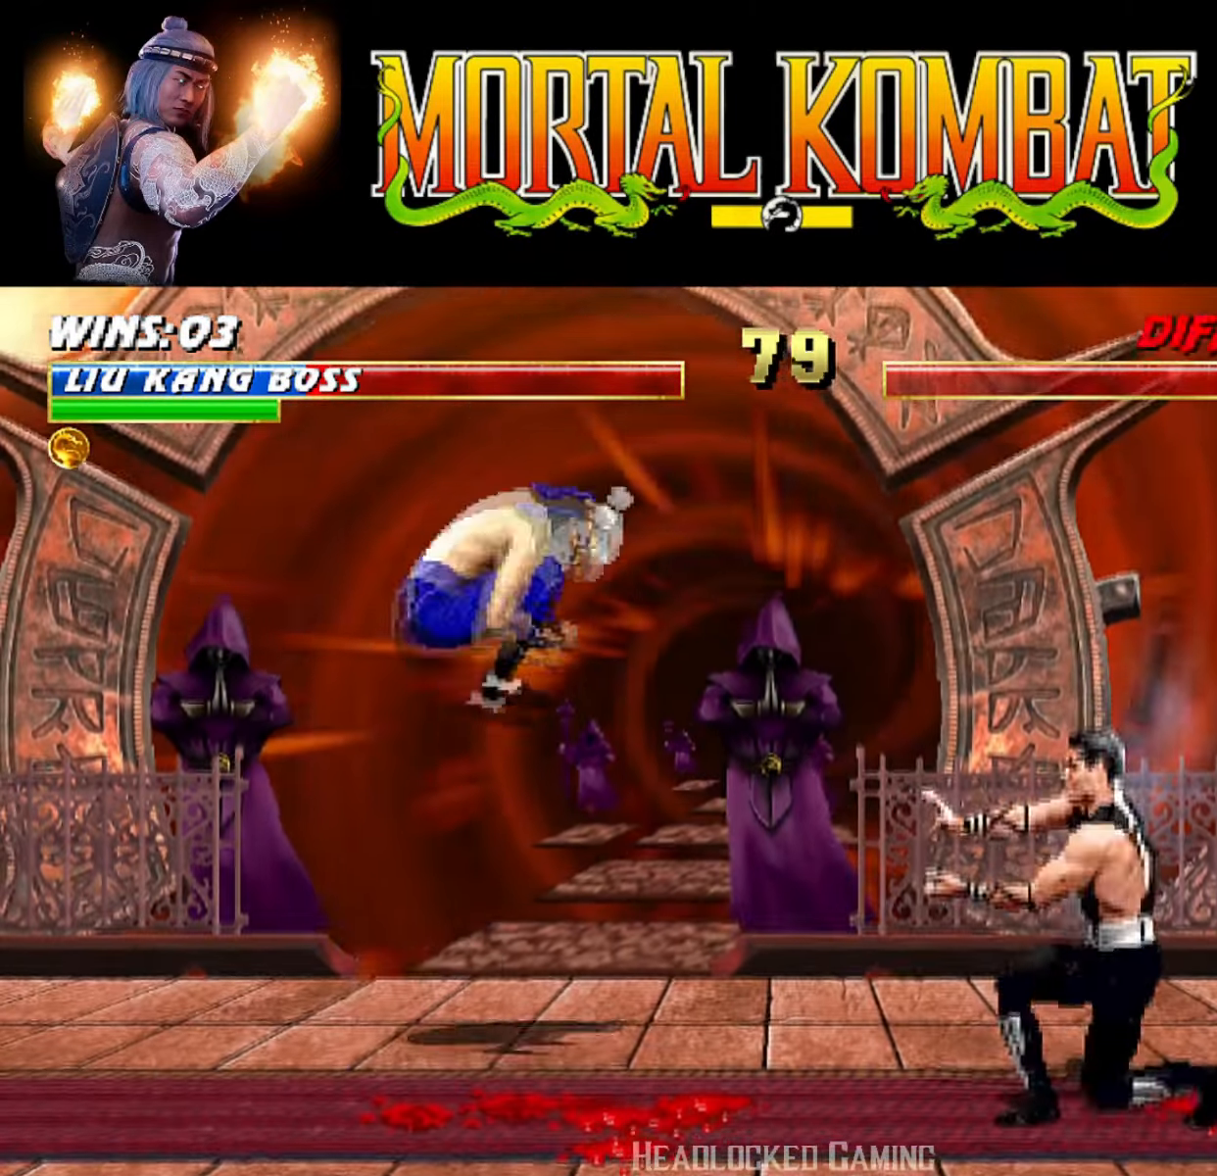
{"buttons": ["DPAD_LEFT"], "events": [[50, "TRIANGLE", "down"], [83, "DPAD_RIGHT", "up"], [83, "DPAD_UP", "up"], [116, "L1", "up"], [233, "TRIANGLE", "up"], [467, "DPAD_LEFT", "down"]]}
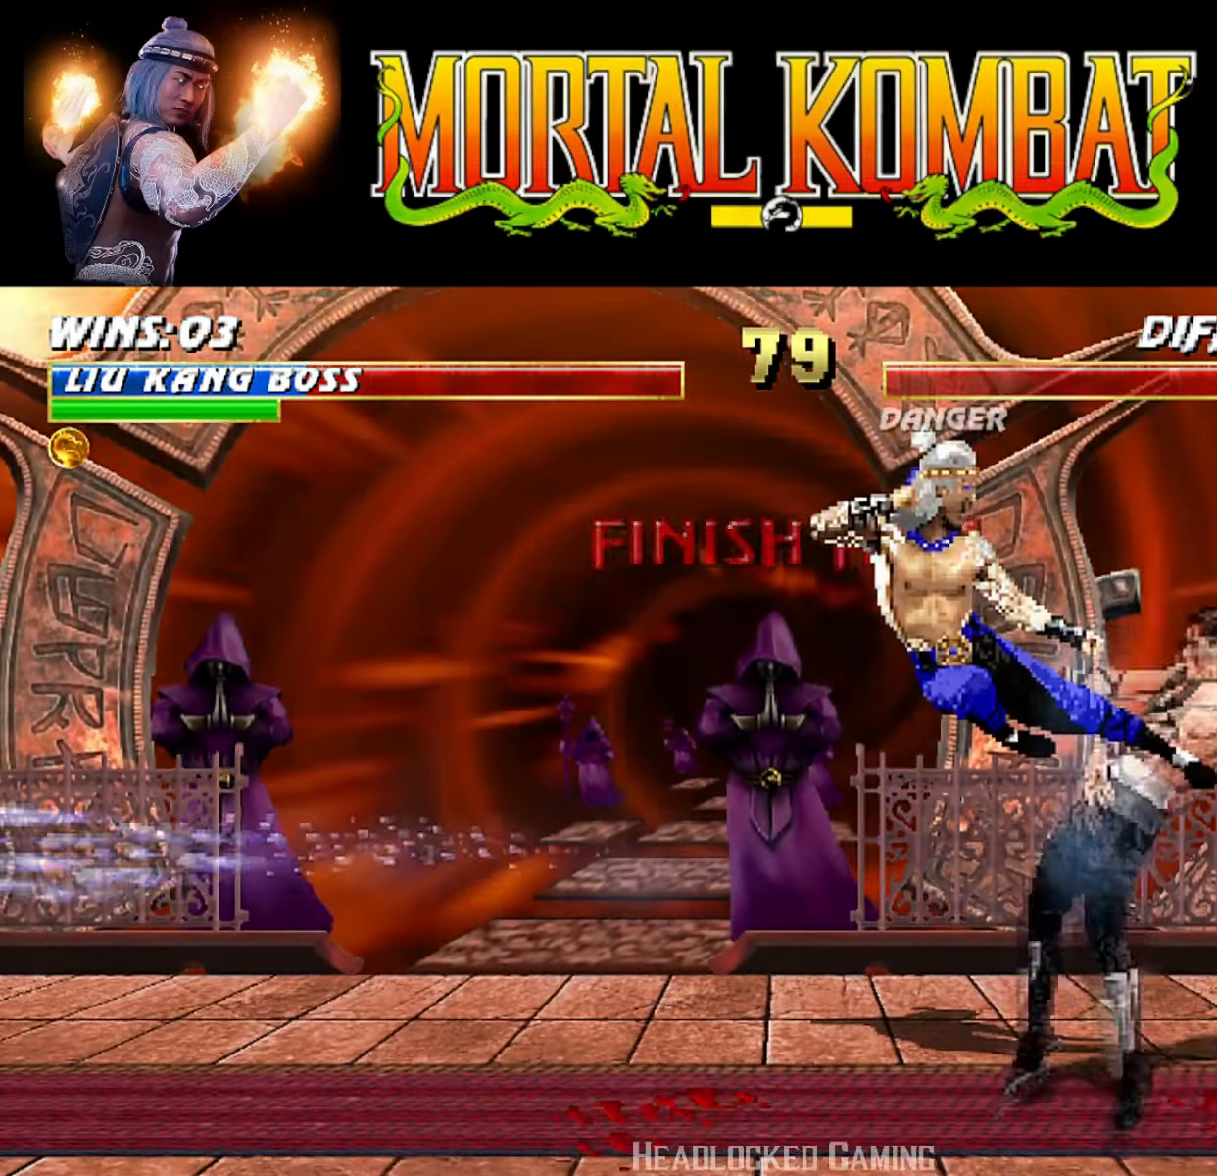
{"buttons": [], "events": [[100, "DPAD_LEFT", "up"], [100, "DPAD_RIGHT", "down"], [150, "TRIANGLE", "down"], [267, "DPAD_RIGHT", "up"], [284, "TRIANGLE", "up"], [367, "TRIANGLE", "down"], [501, "TRIANGLE", "up"]]}
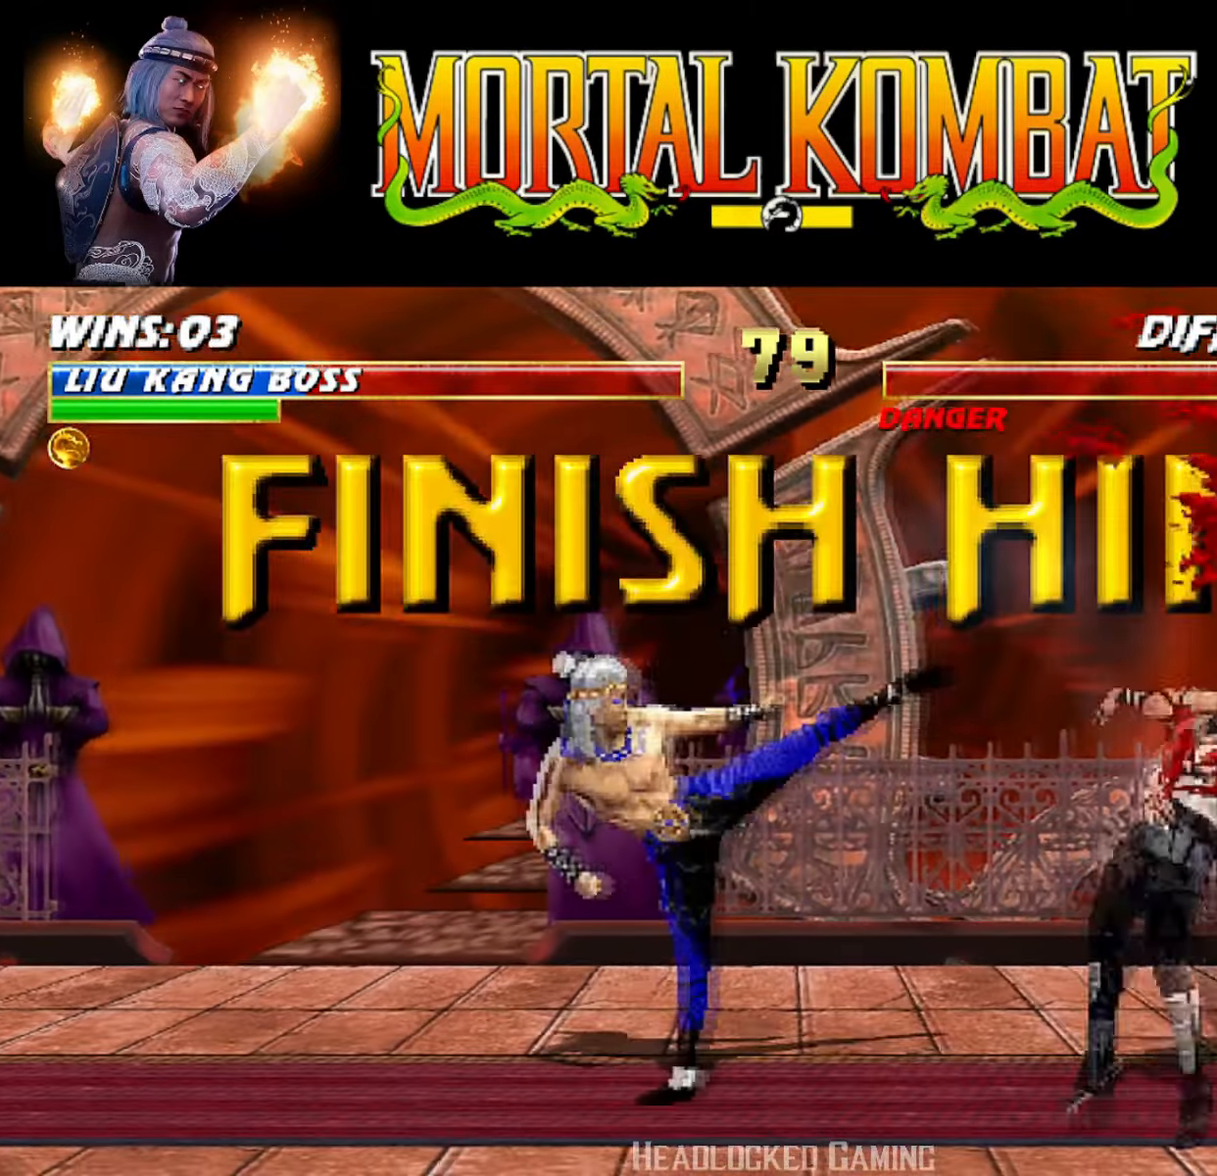
{"buttons": [], "events": []}
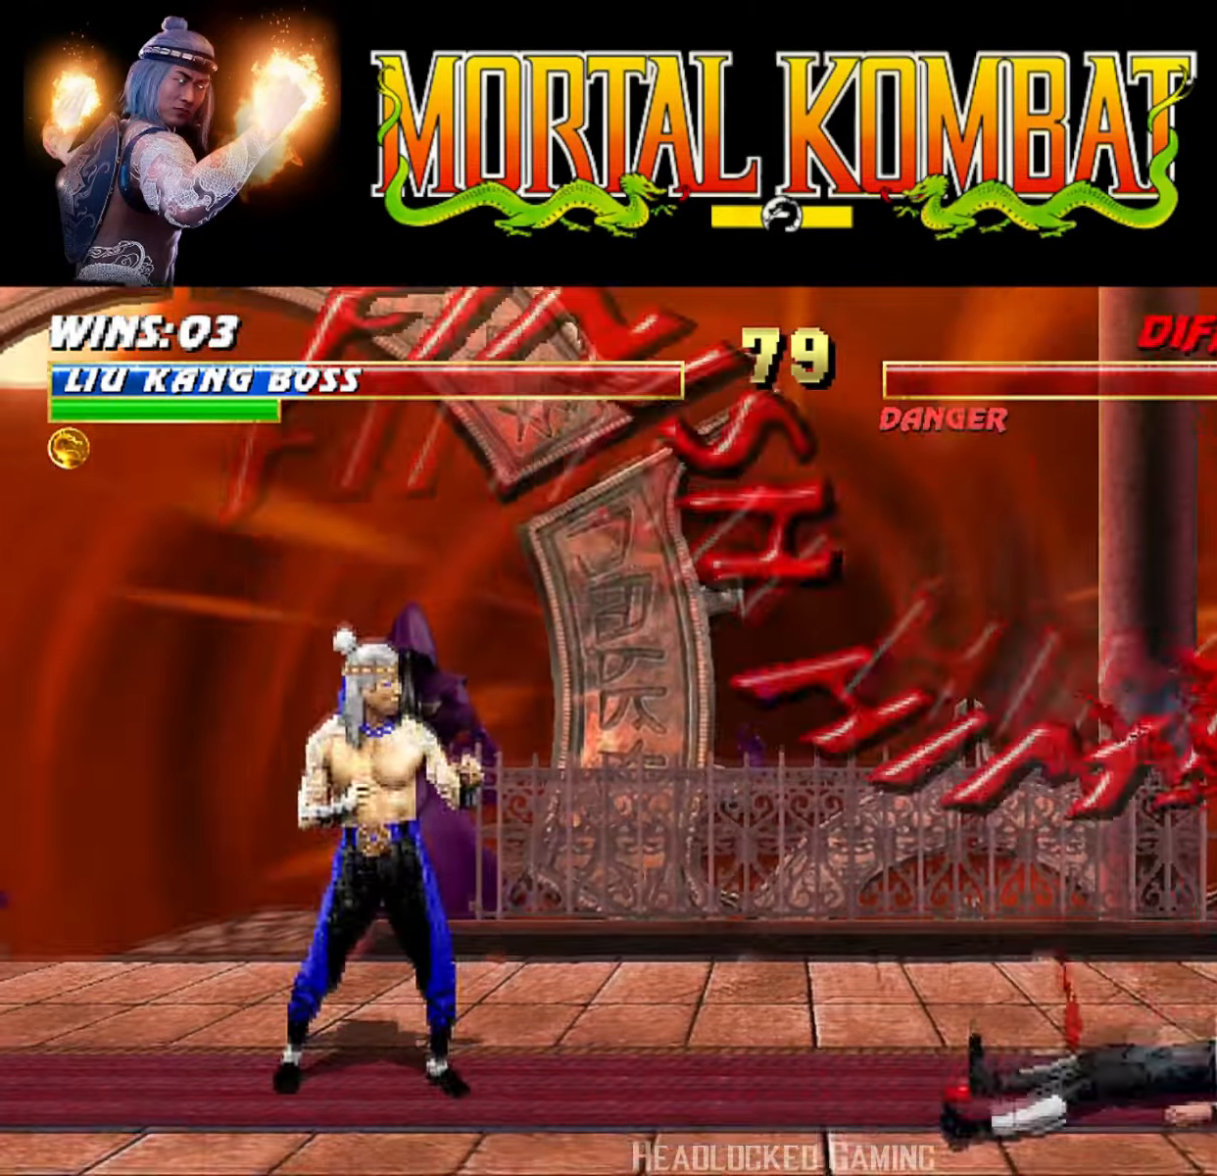
{"buttons": [], "events": []}
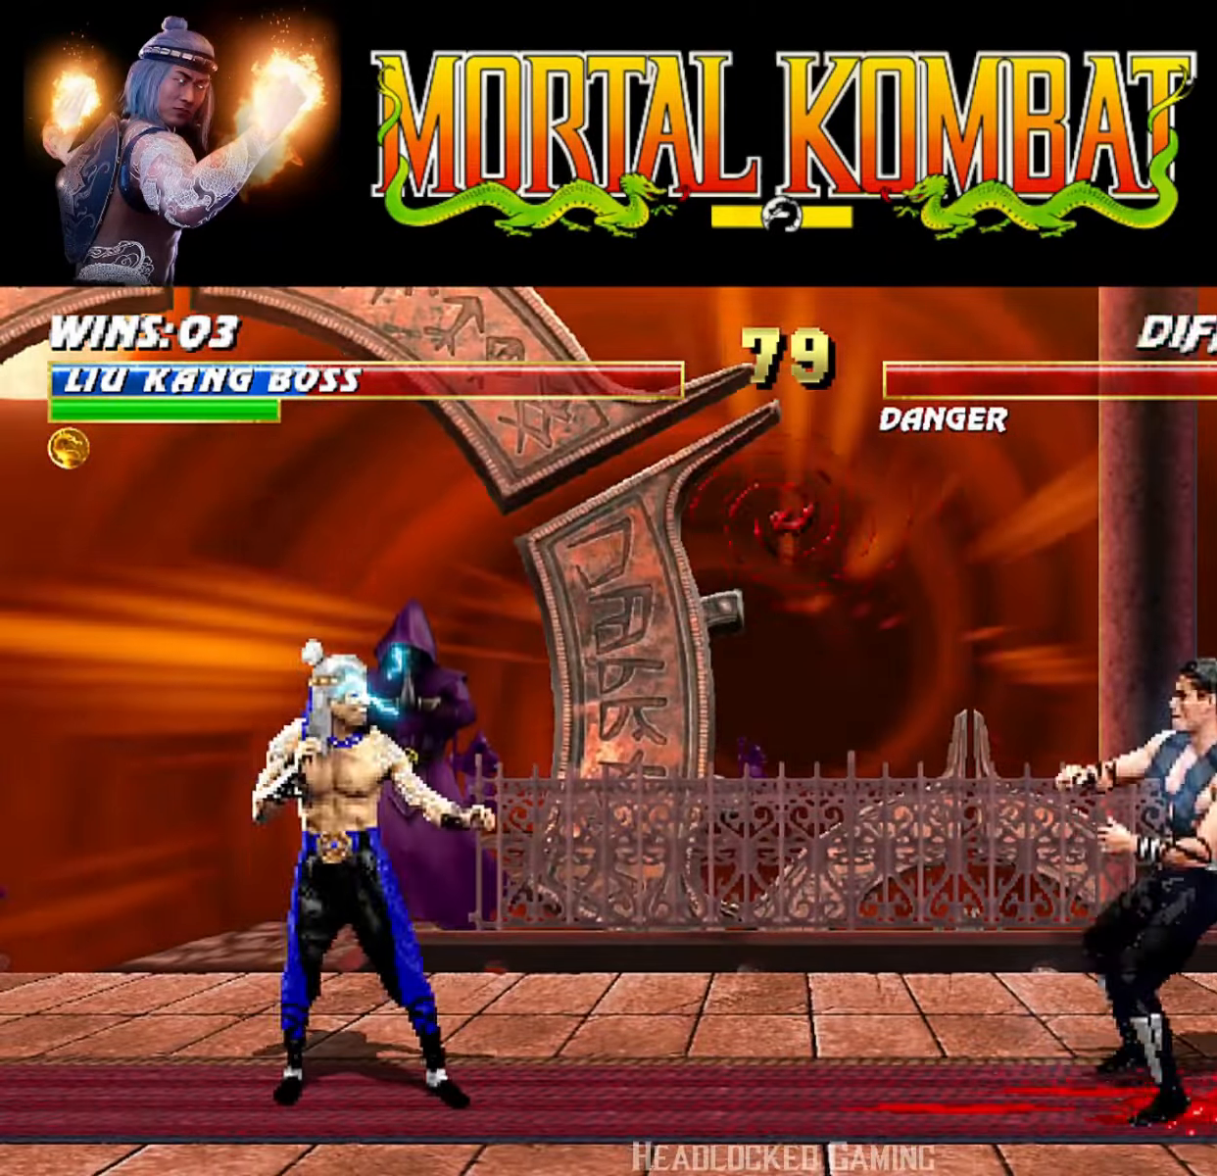
{"buttons": [], "events": []}
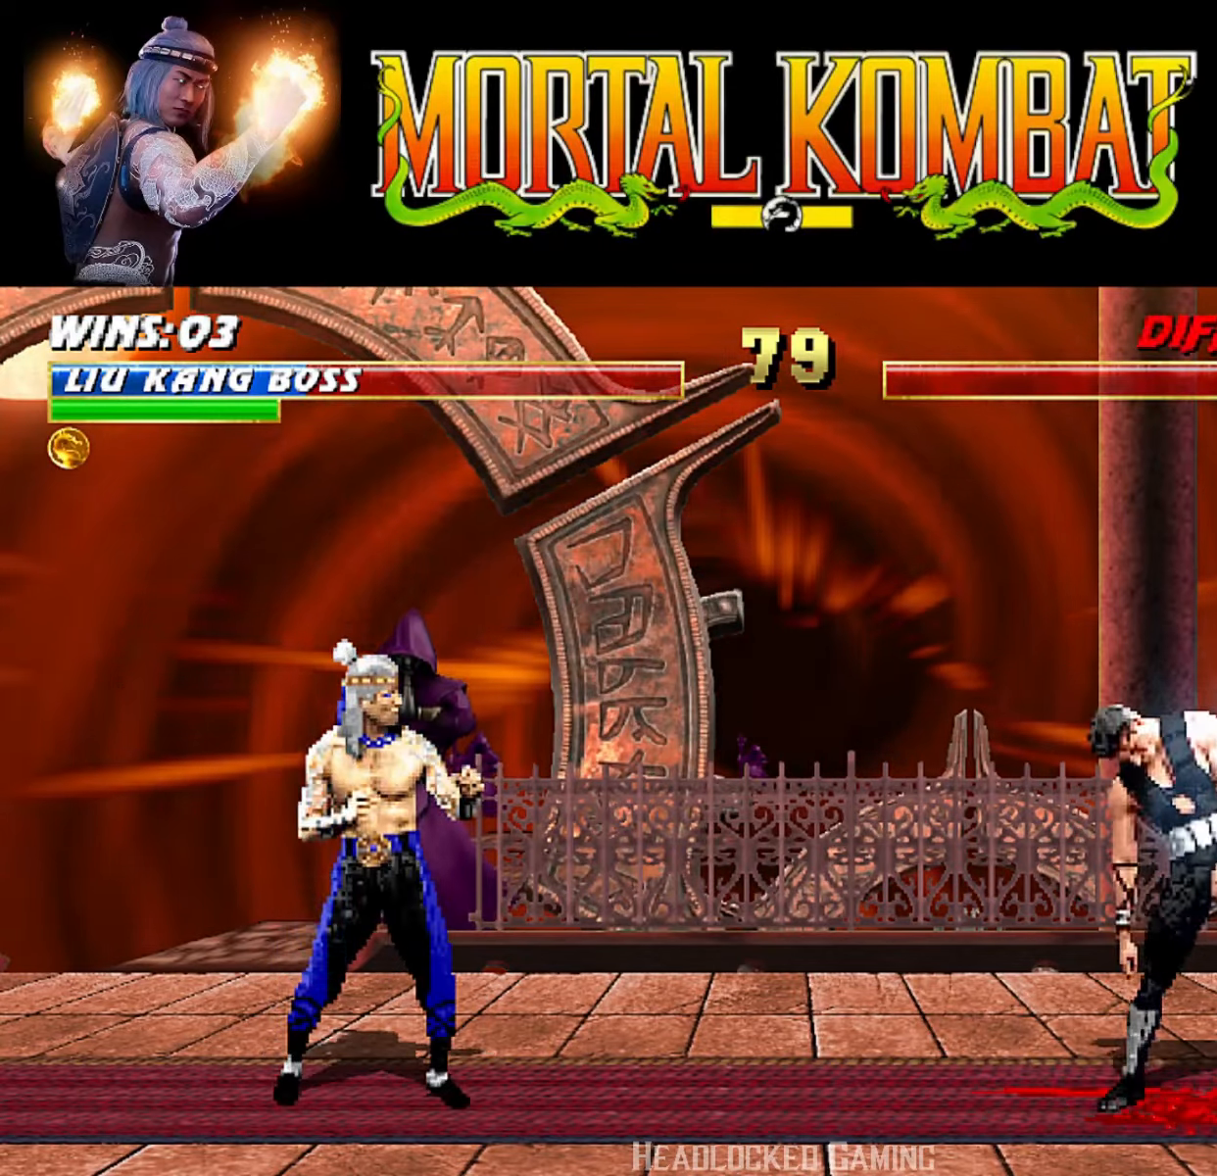
{"buttons": ["L1", "DPAD_RIGHT"], "events": [[267, "DPAD_RIGHT", "down"], [267, "L1", "down"]]}
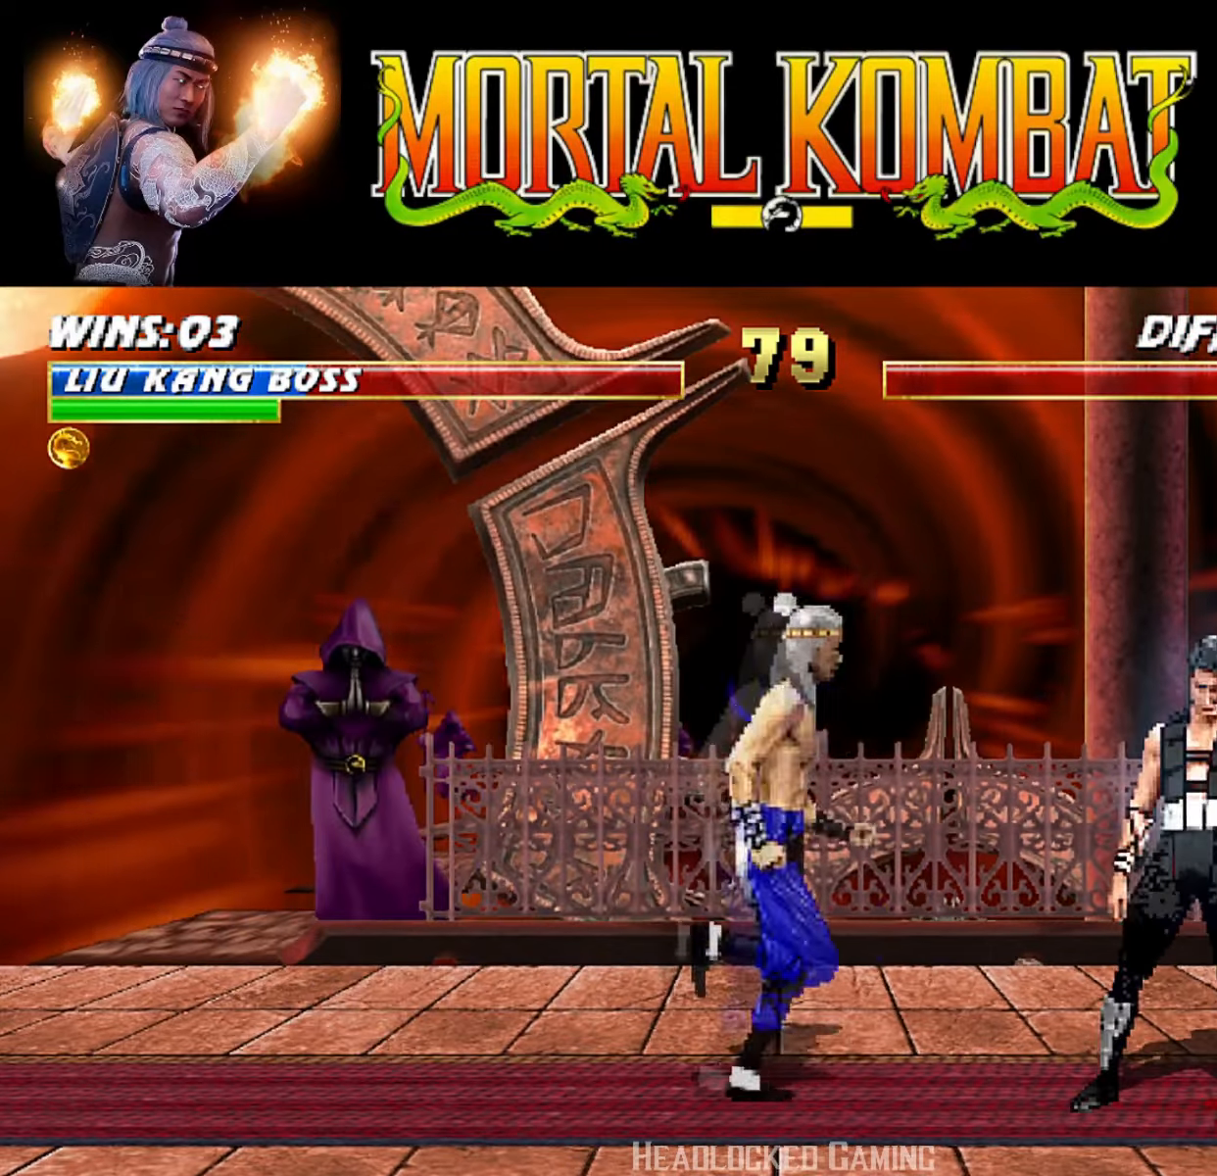
{"buttons": ["L1", "DPAD_UP", "DPAD_RIGHT"], "events": [[200, "DPAD_RIGHT", "up"], [250, "L1", "up"], [334, "L1", "down"], [367, "DPAD_RIGHT", "down"], [367, "DPAD_UP", "down"]]}
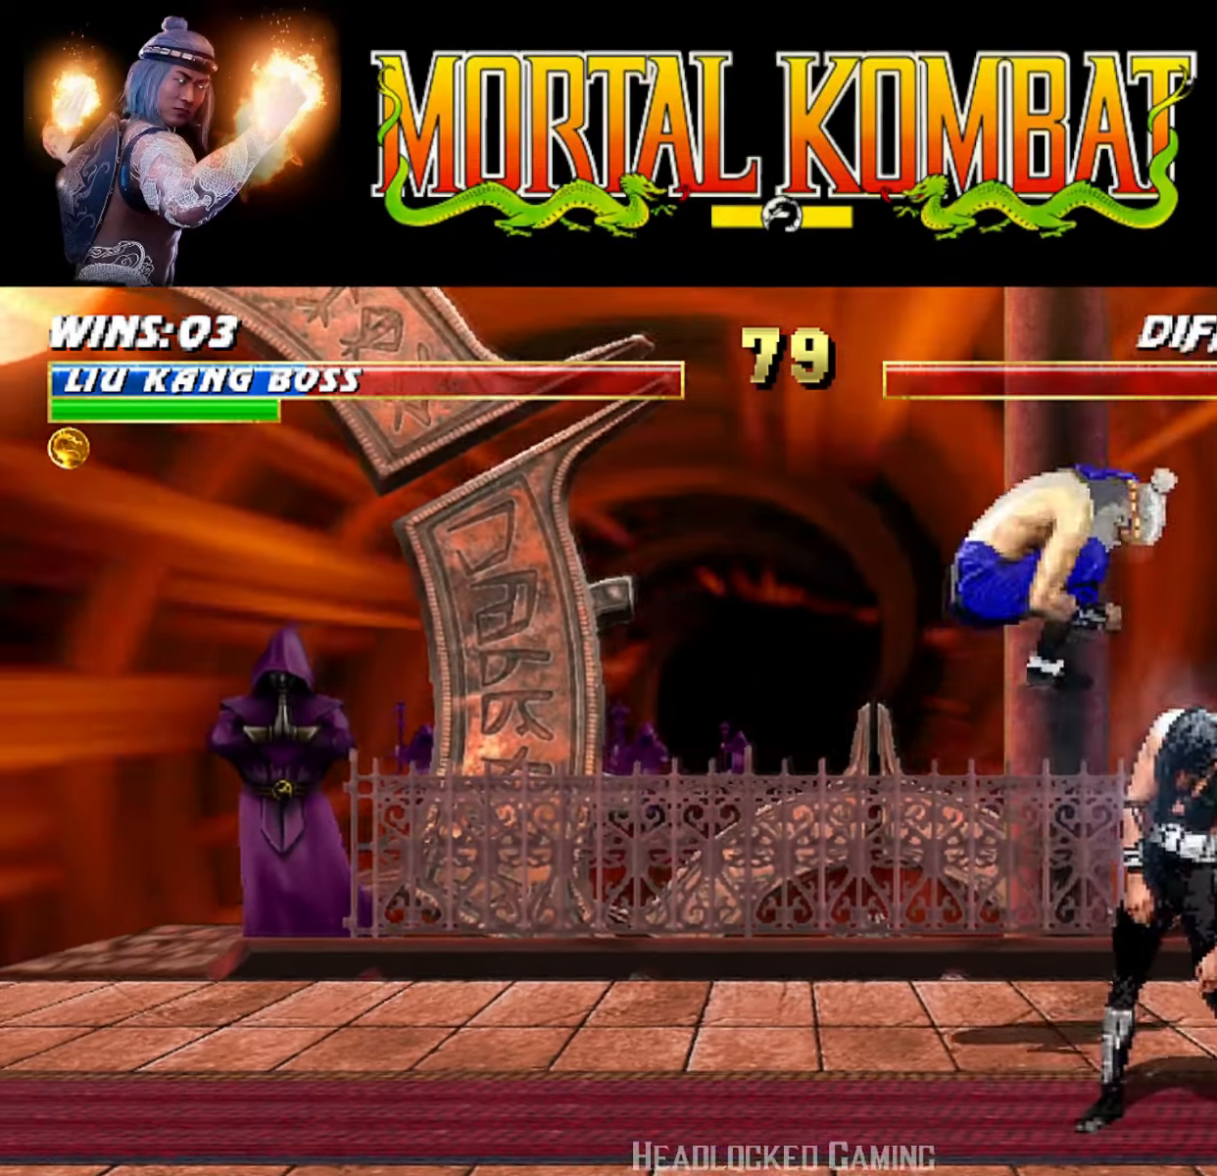
{"buttons": ["L1", "DPAD_LEFT"], "events": [[34, "DPAD_UP", "up"], [50, "DPAD_RIGHT", "up"], [84, "L1", "up"], [301, "L1", "down"], [317, "DPAD_LEFT", "down"]]}
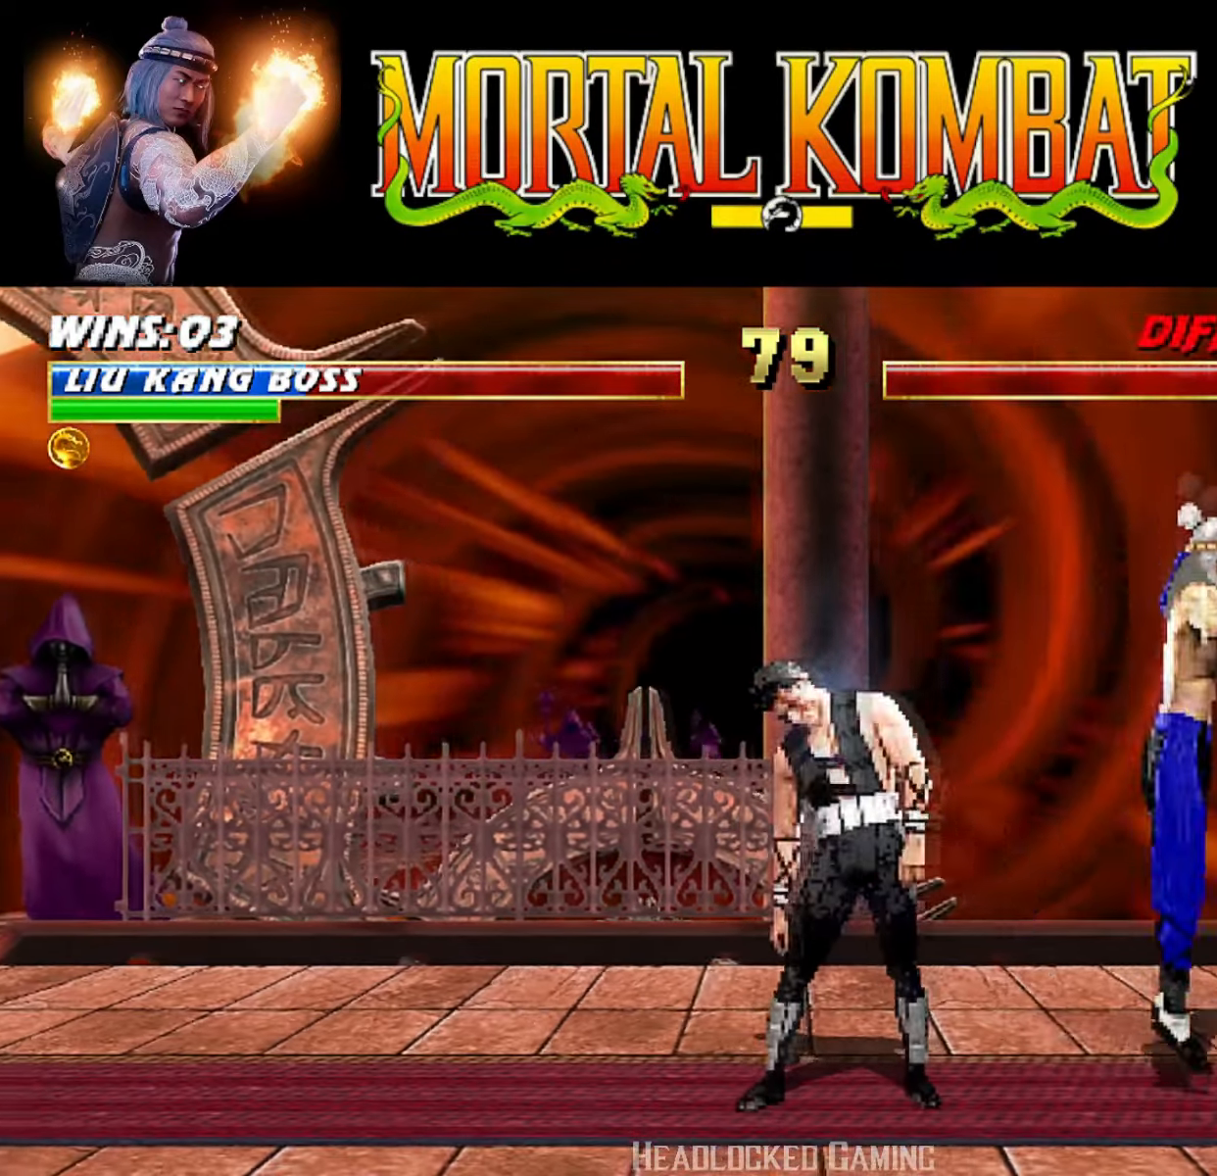
{"buttons": [], "events": [[183, "DPAD_LEFT", "up"], [217, "L1", "up"], [367, "SQUARE", "down"], [450, "SQUARE", "up"]]}
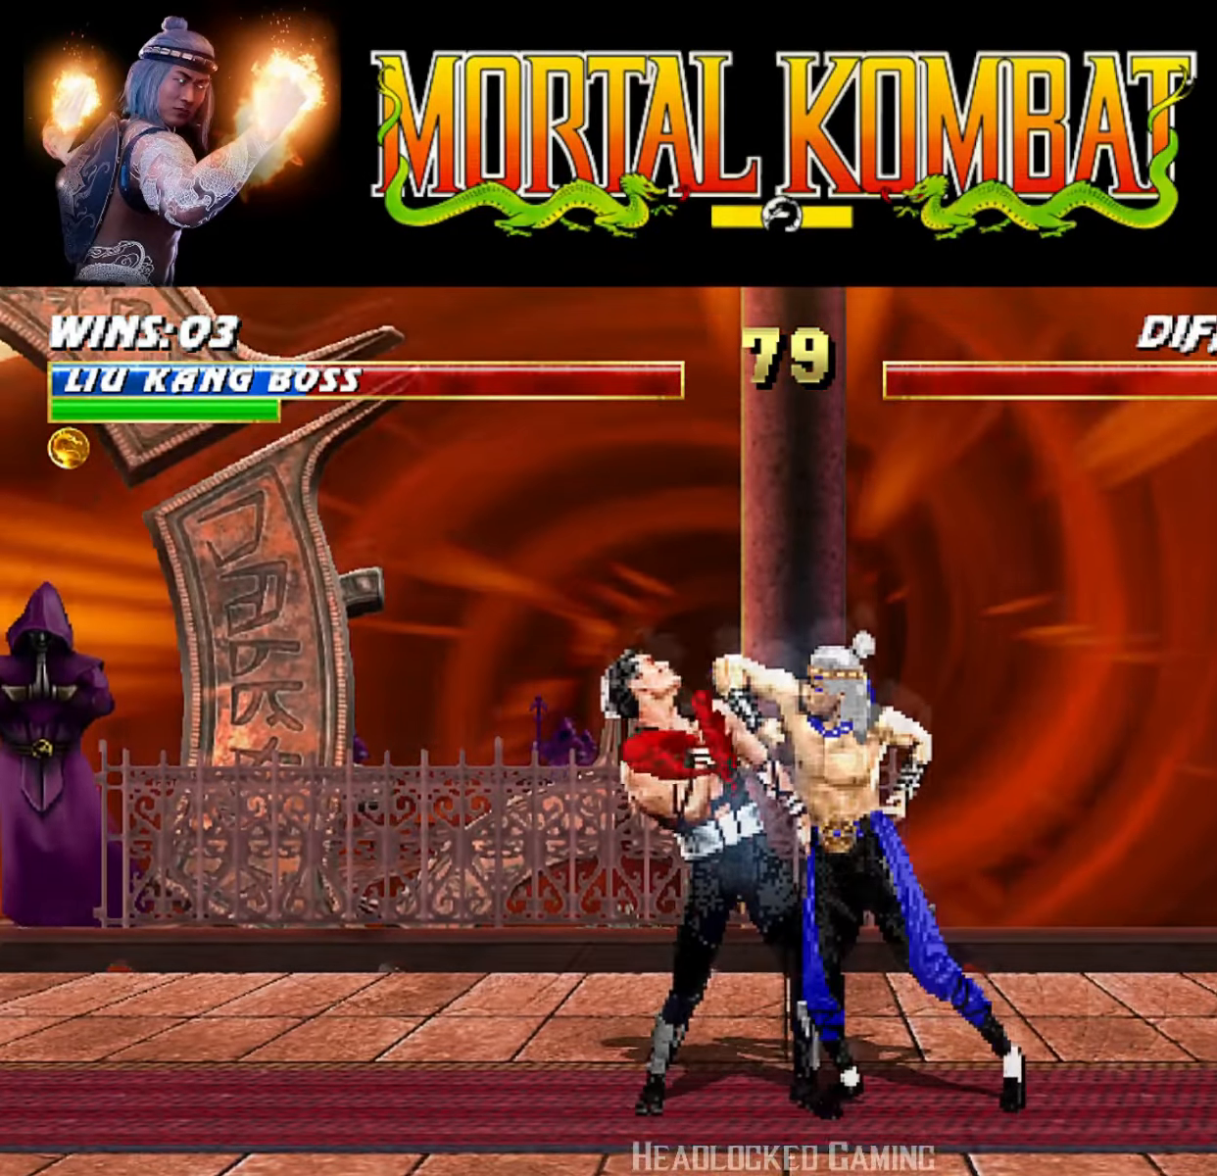
{"buttons": ["SQUARE"], "events": [[17, "SQUARE", "down"], [84, "SQUARE", "up"], [100, "SQUARE", "down"], [201, "SQUARE", "up"], [234, "SQUARE", "down"], [334, "SQUARE", "up"], [384, "SQUARE", "down"], [434, "SQUARE", "up"], [484, "SQUARE", "down"]]}
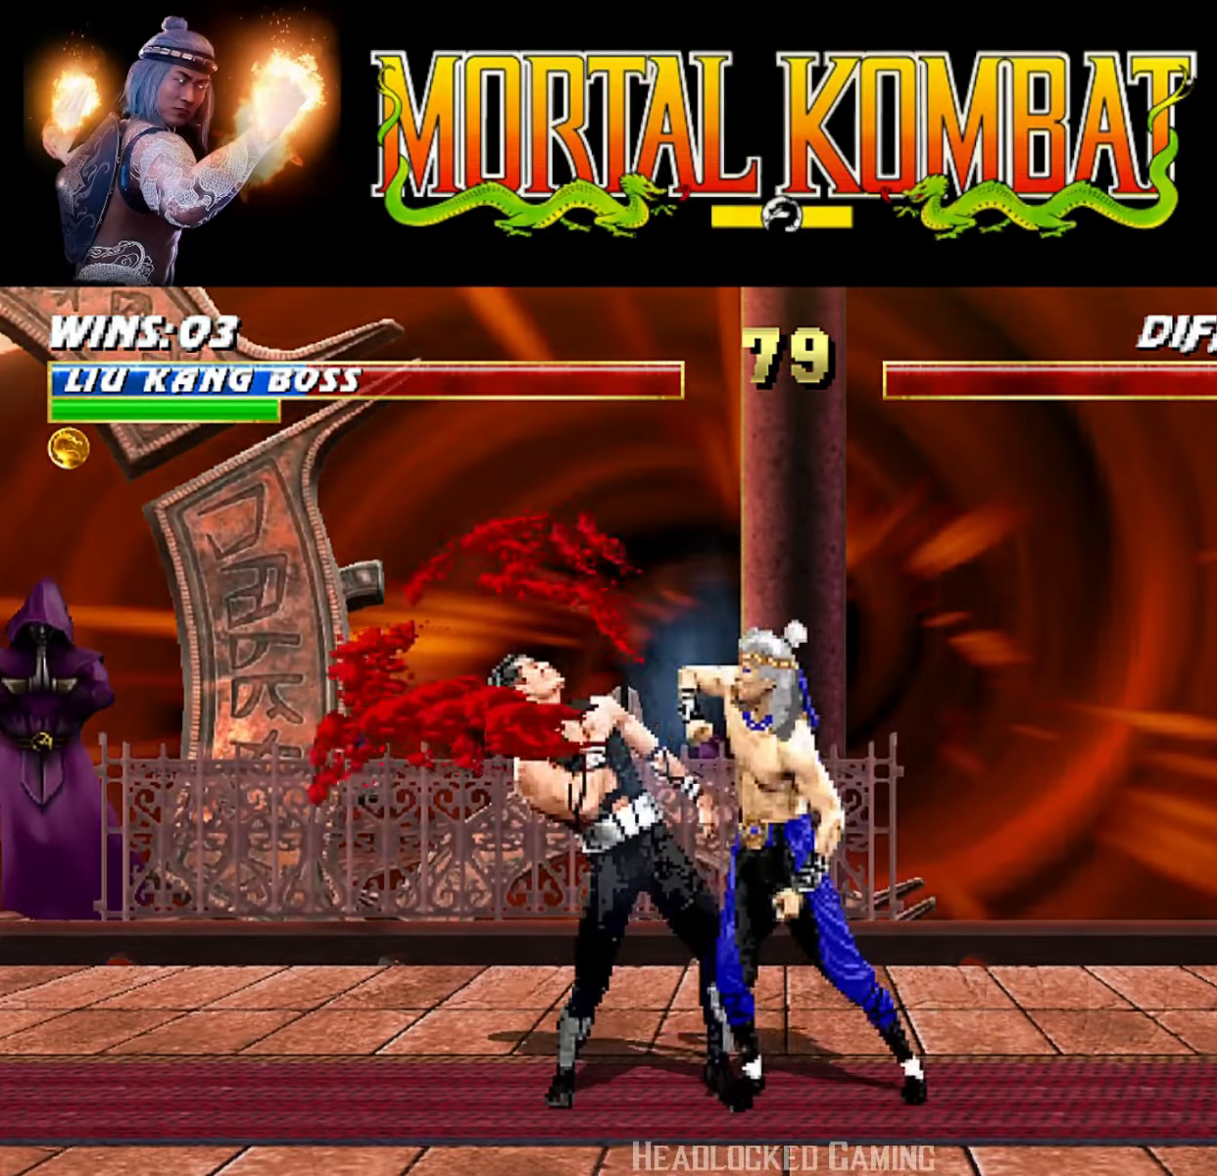
{"buttons": ["SQUARE"], "events": [[33, "SQUARE", "up"], [83, "SQUARE", "down"], [133, "SQUARE", "up"], [183, "SQUARE", "down"], [250, "SQUARE", "up"], [283, "SQUARE", "down"], [334, "SQUARE", "up"], [384, "SQUARE", "down"], [434, "SQUARE", "up"], [484, "SQUARE", "down"]]}
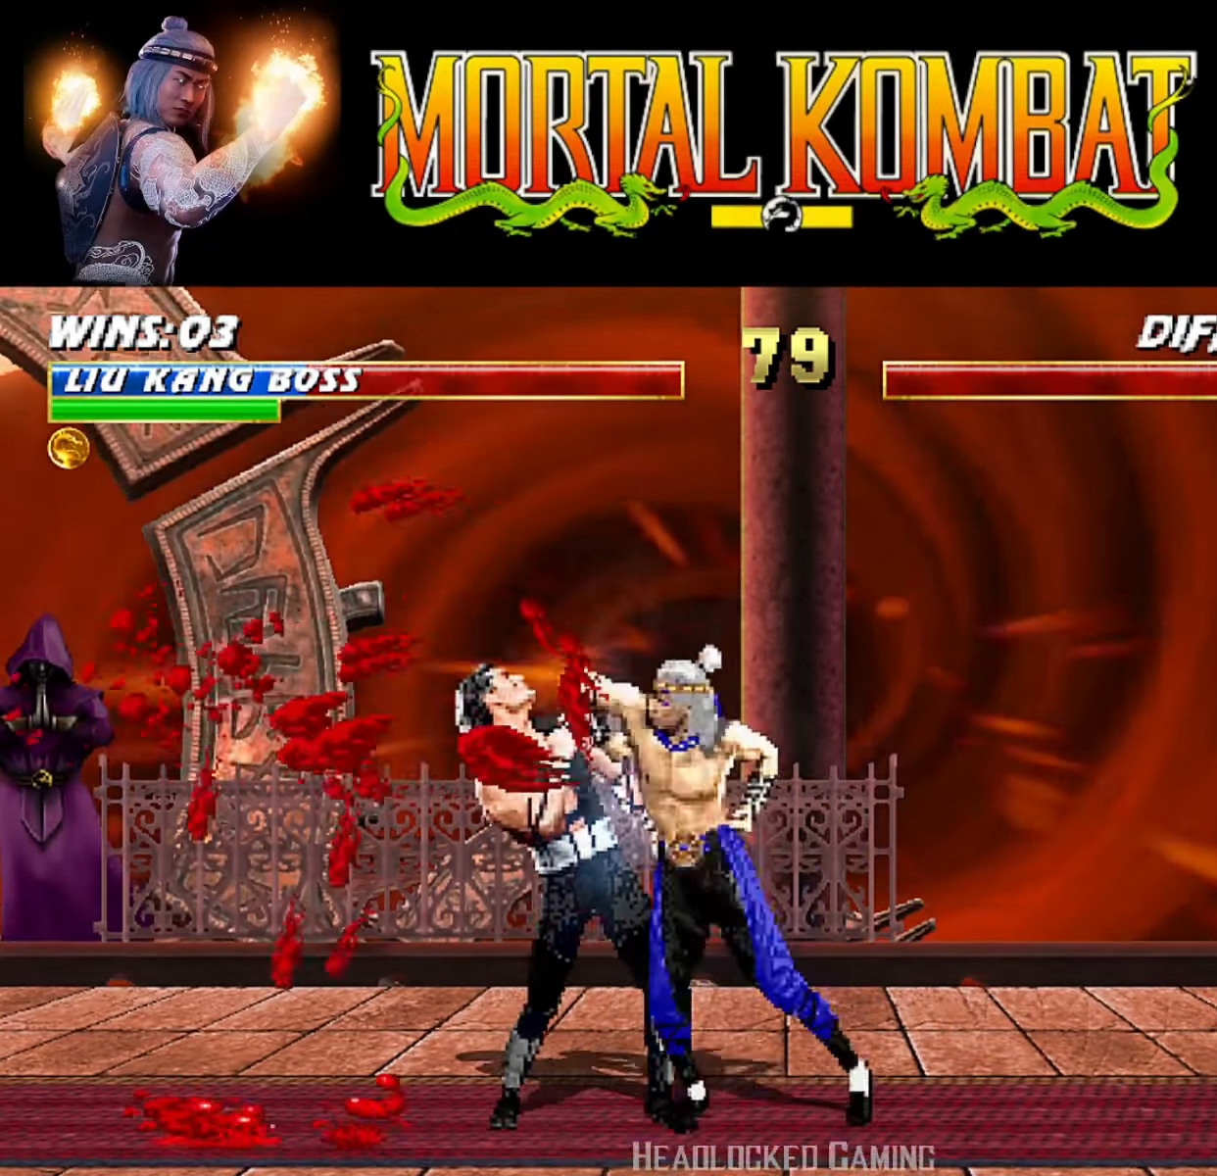
{"buttons": ["SQUARE"], "events": [[66, "SQUARE", "up"], [100, "SQUARE", "down"], [167, "SQUARE", "up"], [217, "SQUARE", "down"], [283, "SQUARE", "up"], [317, "SQUARE", "down"], [383, "SQUARE", "up"], [450, "SQUARE", "down"]]}
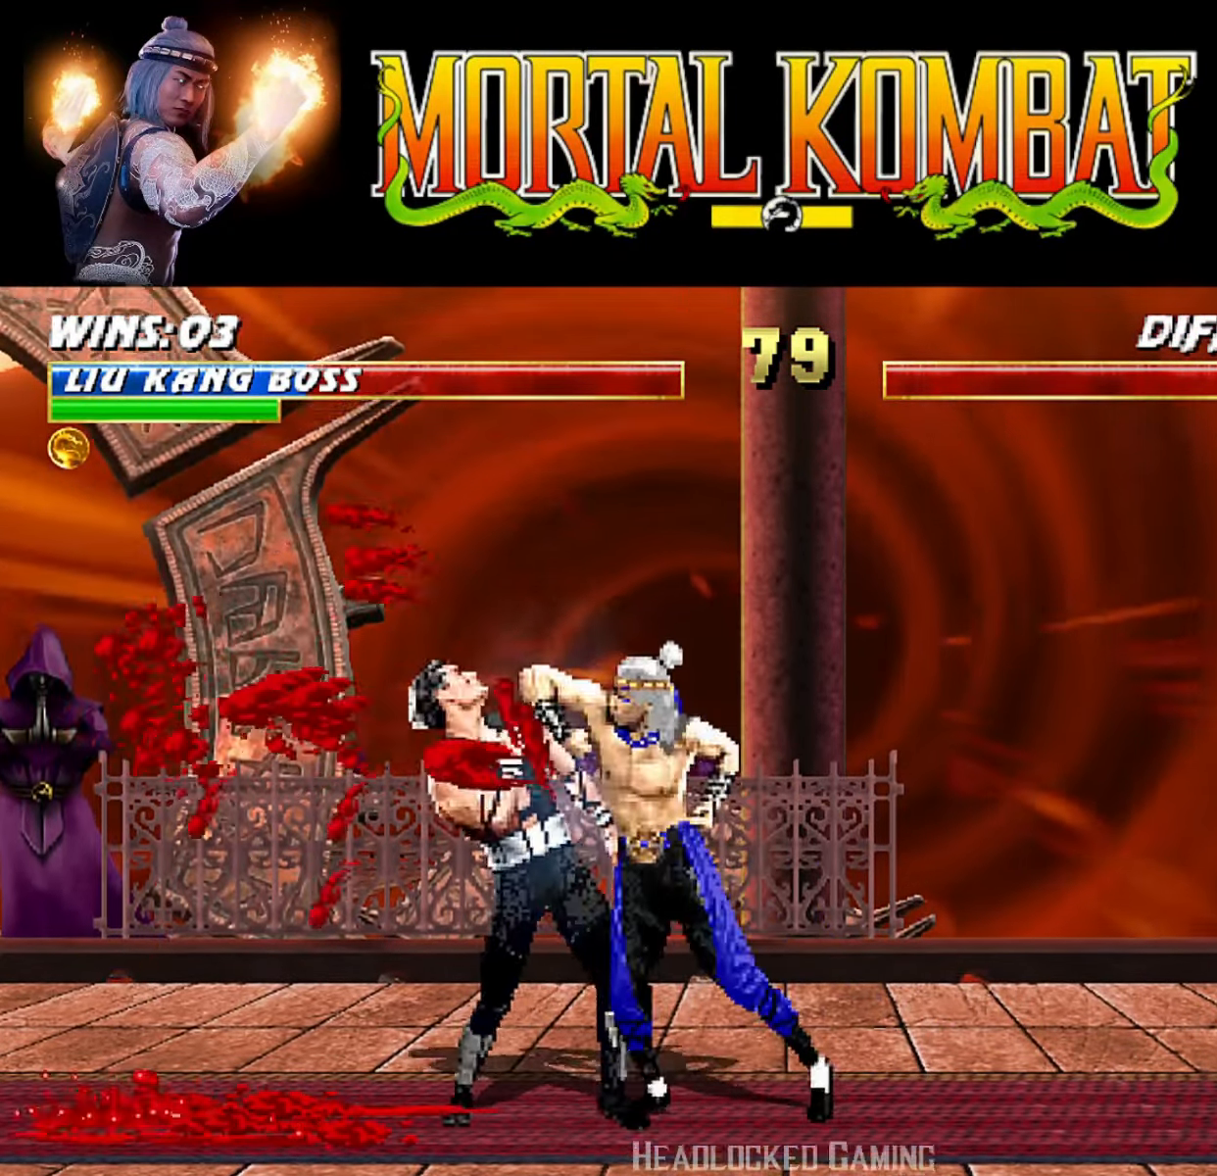
{"buttons": ["SQUARE"], "events": [[17, "SQUARE", "up"], [67, "SQUARE", "down"], [134, "SQUARE", "up"], [200, "SQUARE", "down"], [267, "SQUARE", "up"], [317, "SQUARE", "down"], [384, "SQUARE", "up"], [451, "SQUARE", "down"]]}
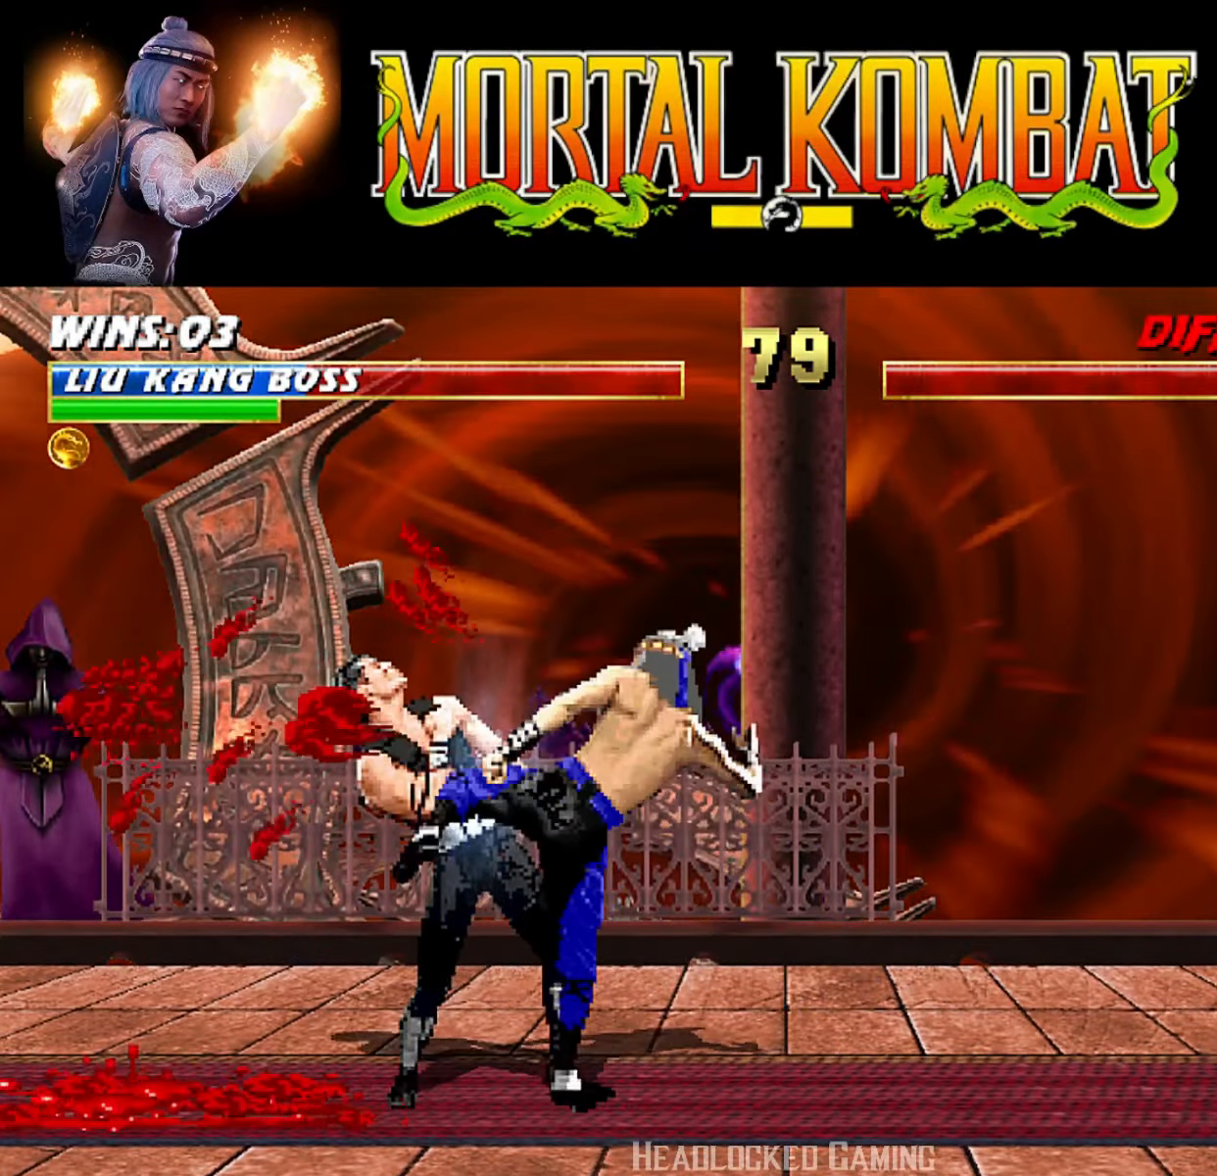
{"buttons": ["SQUARE", "DPAD_RIGHT"], "events": [[16, "DPAD_RIGHT", "down"], [16, "SQUARE", "up"], [100, "SQUARE", "down"], [133, "SQUARE", "up"], [200, "SQUARE", "down"], [283, "SQUARE", "up"], [333, "SQUARE", "down"], [400, "SQUARE", "up"], [467, "SQUARE", "down"]]}
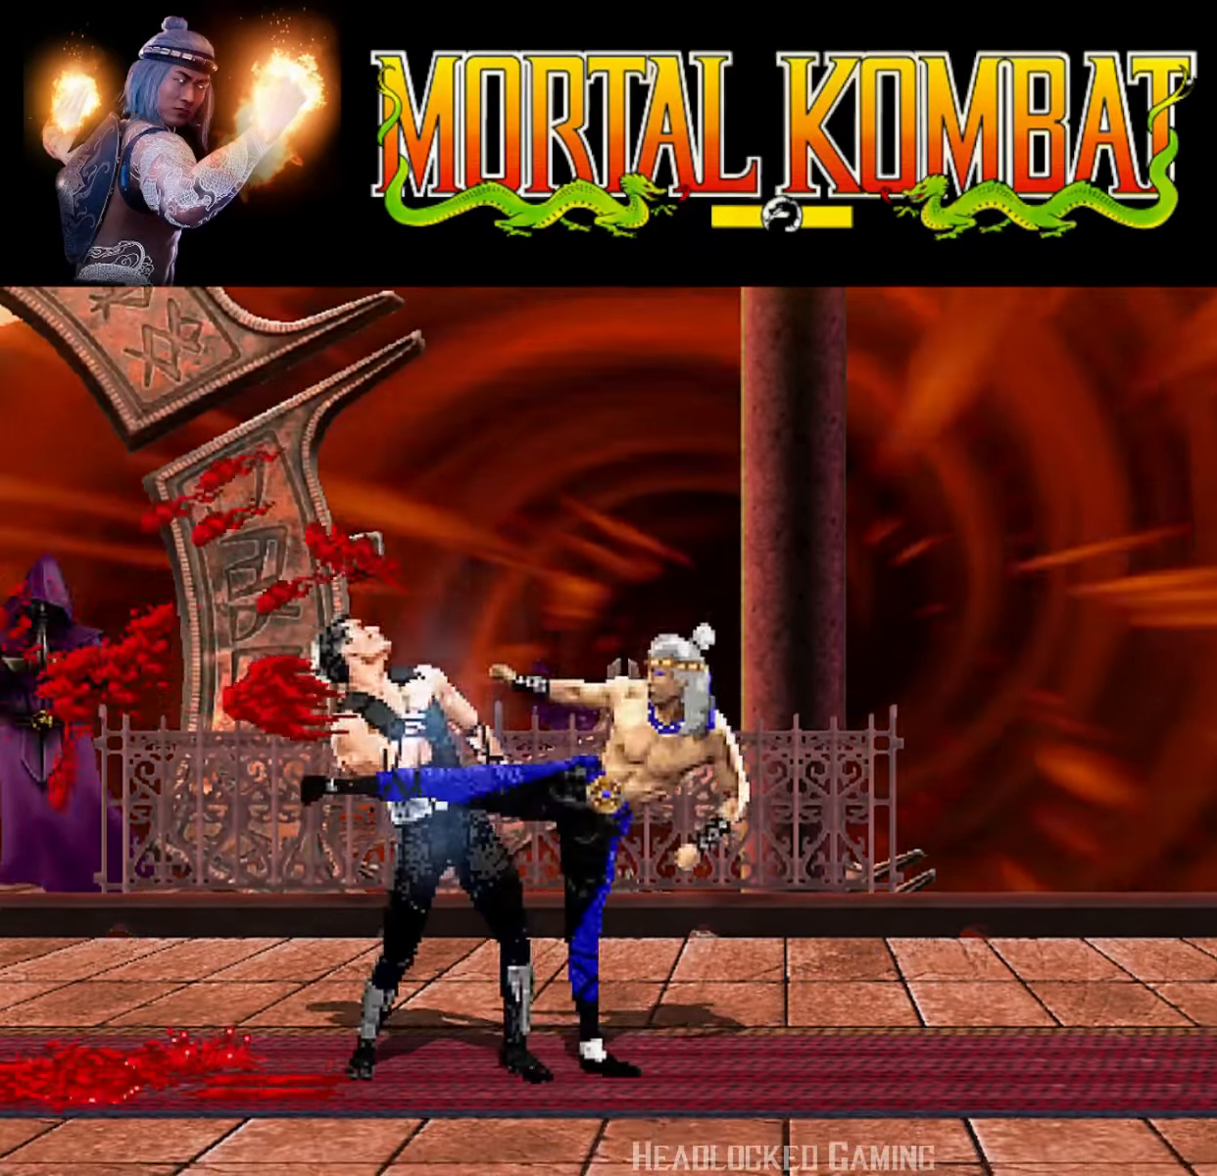
{"buttons": ["SQUARE", "DPAD_RIGHT"], "events": [[34, "SQUARE", "up"], [84, "SQUARE", "down"], [150, "SQUARE", "up"], [184, "SQUARE", "down"], [283, "SQUARE", "up"], [333, "SQUARE", "down"], [417, "SQUARE", "up"], [500, "SQUARE", "down"]]}
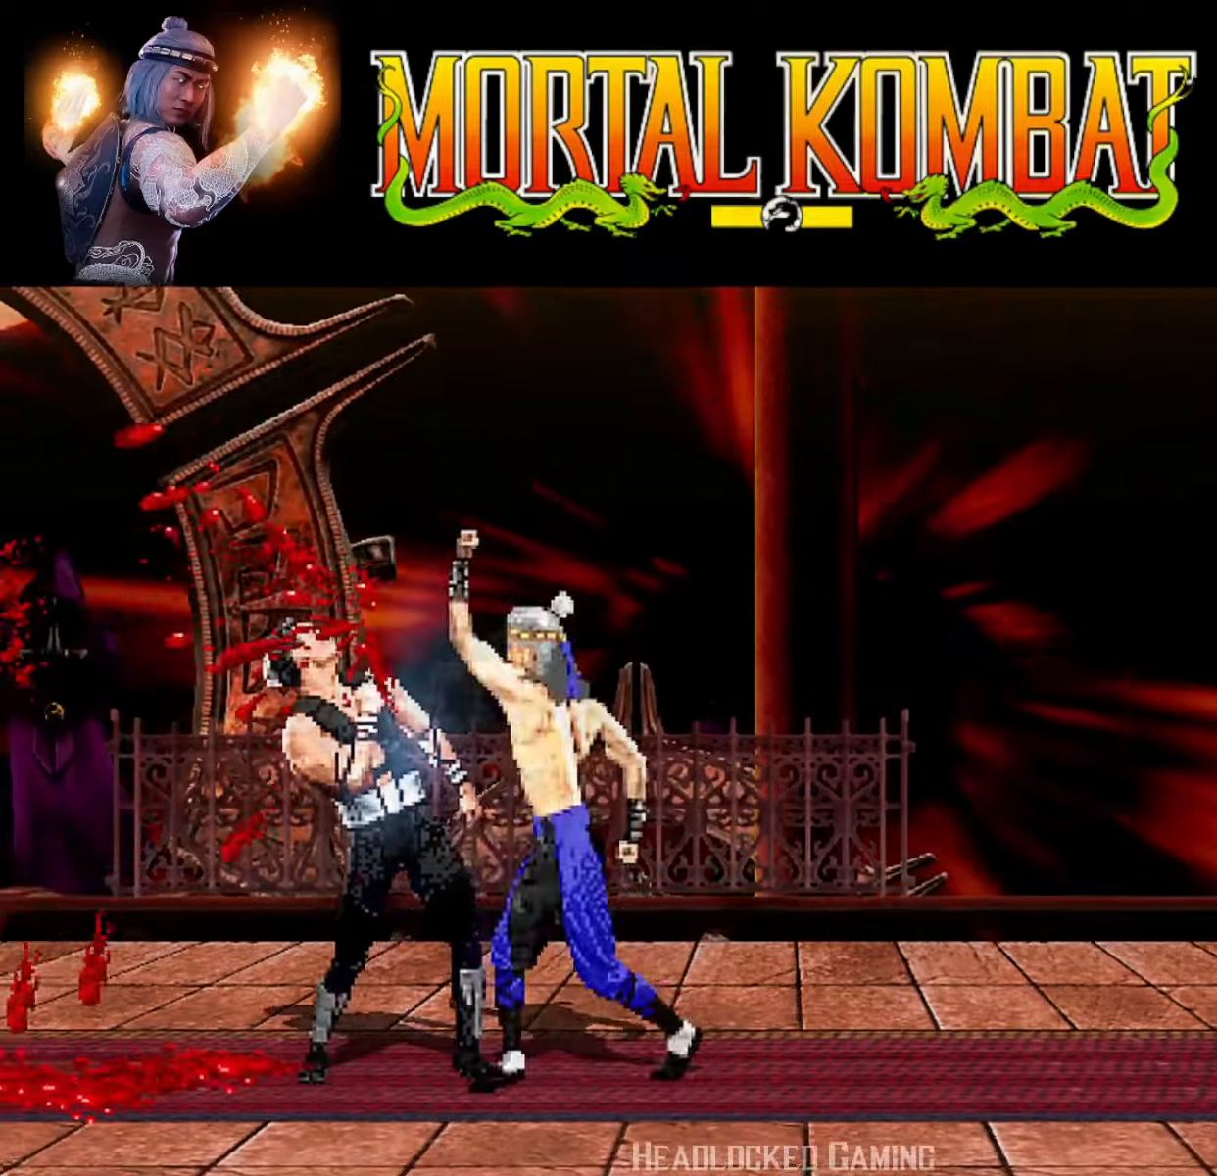
{"buttons": ["SQUARE", "DPAD_RIGHT"], "events": [[67, "SQUARE", "up"], [133, "SQUARE", "down"], [217, "SQUARE", "up"], [284, "SQUARE", "down"], [367, "SQUARE", "up"], [434, "SQUARE", "down"]]}
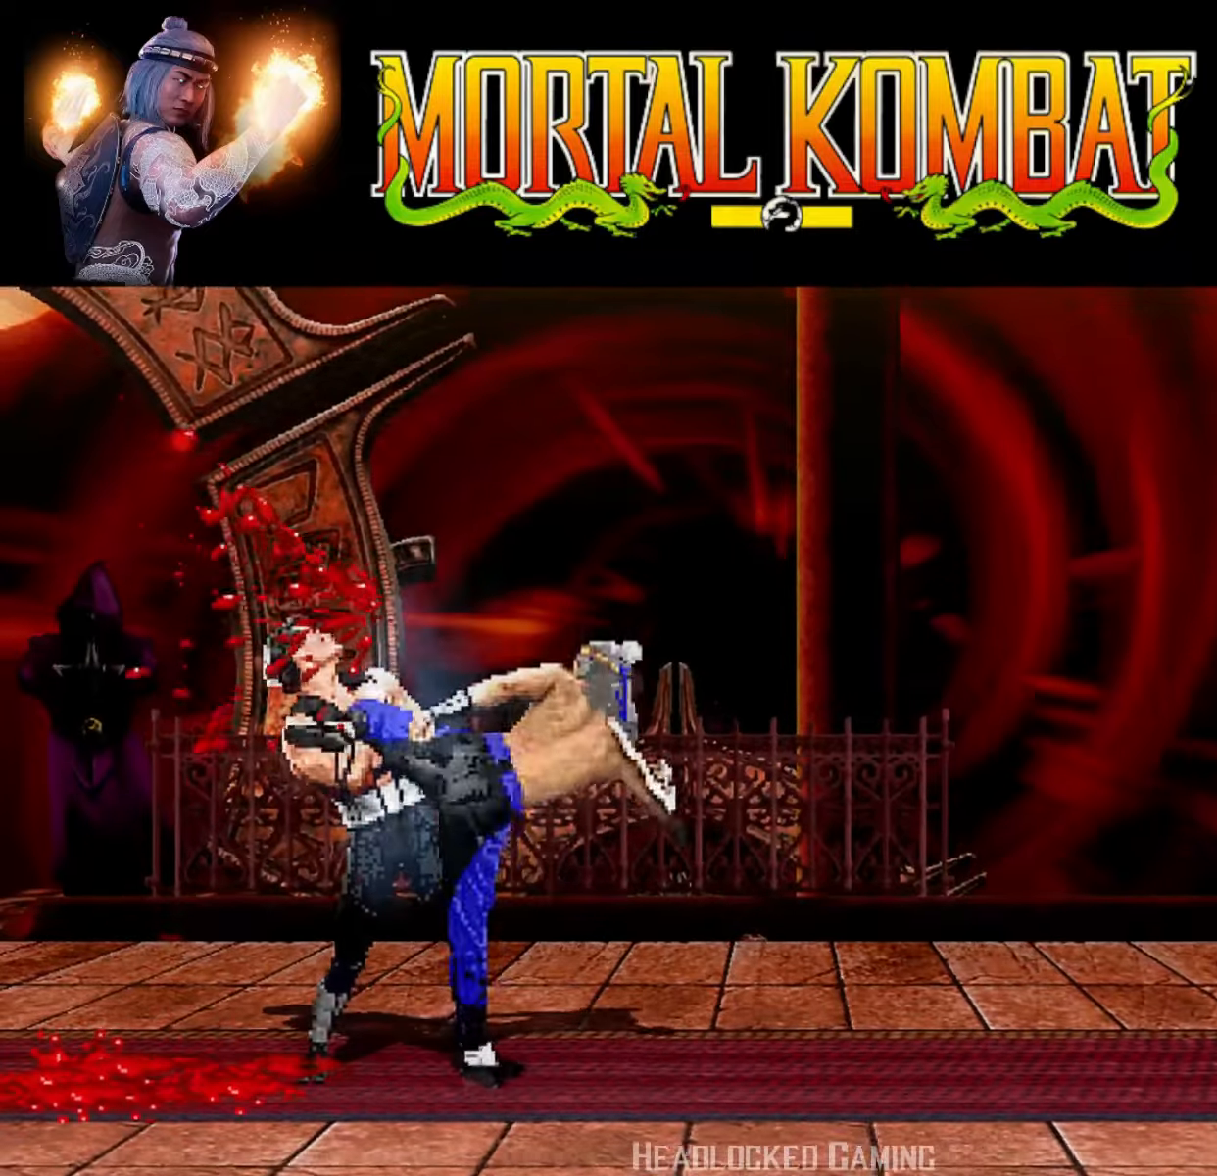
{"buttons": ["DPAD_RIGHT"], "events": [[17, "SQUARE", "up"], [84, "SQUARE", "down"], [184, "SQUARE", "up"], [267, "SQUARE", "down"], [401, "SQUARE", "up"]]}
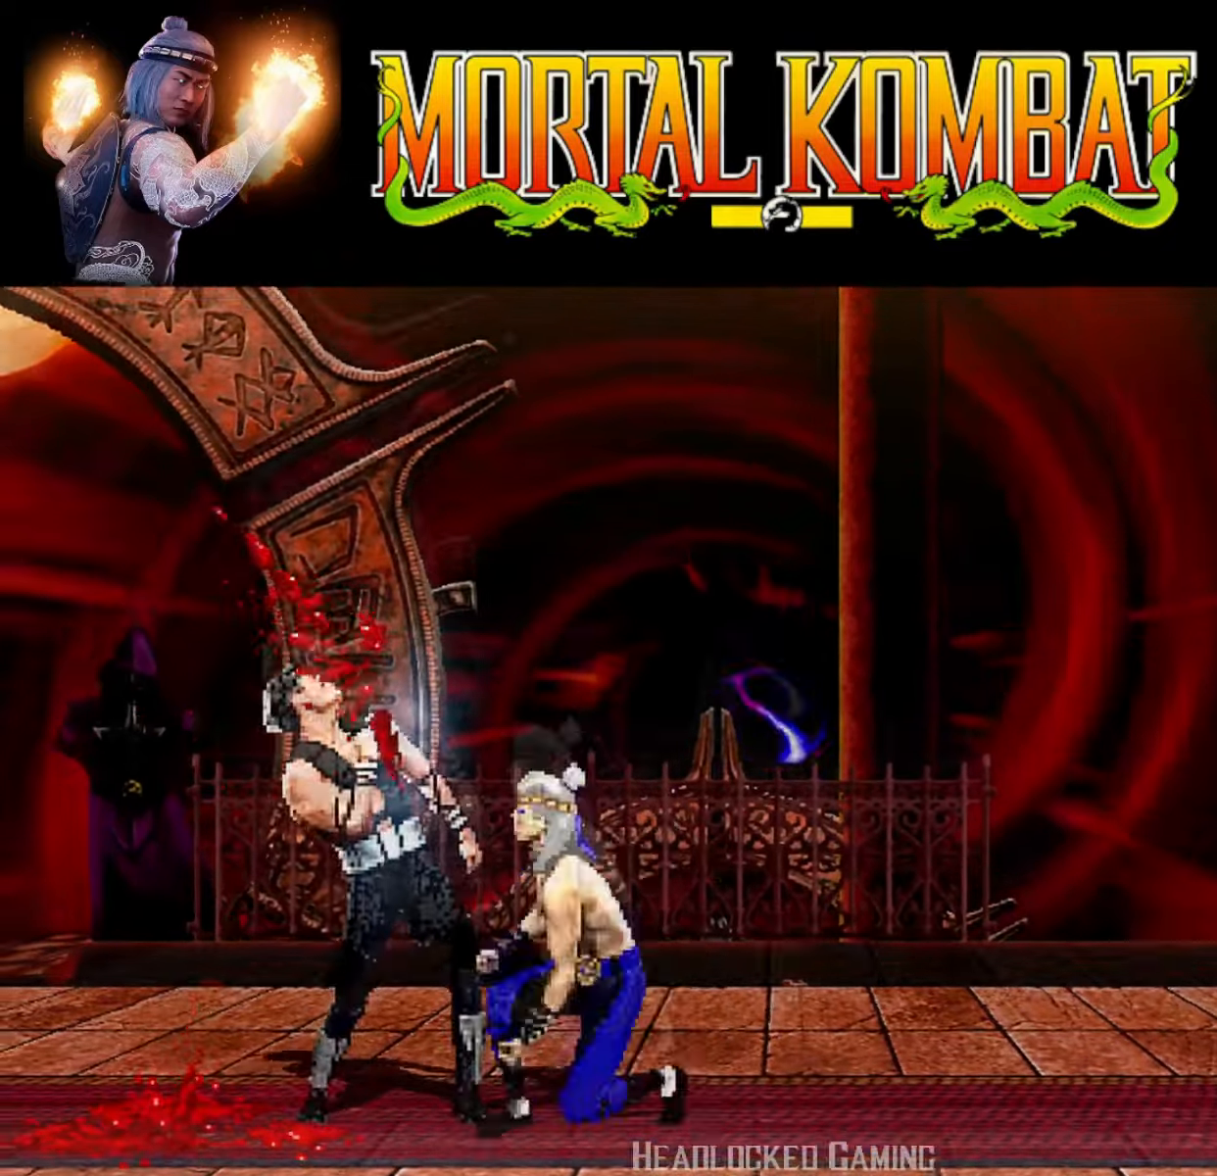
{"buttons": ["DPAD_RIGHT"], "events": []}
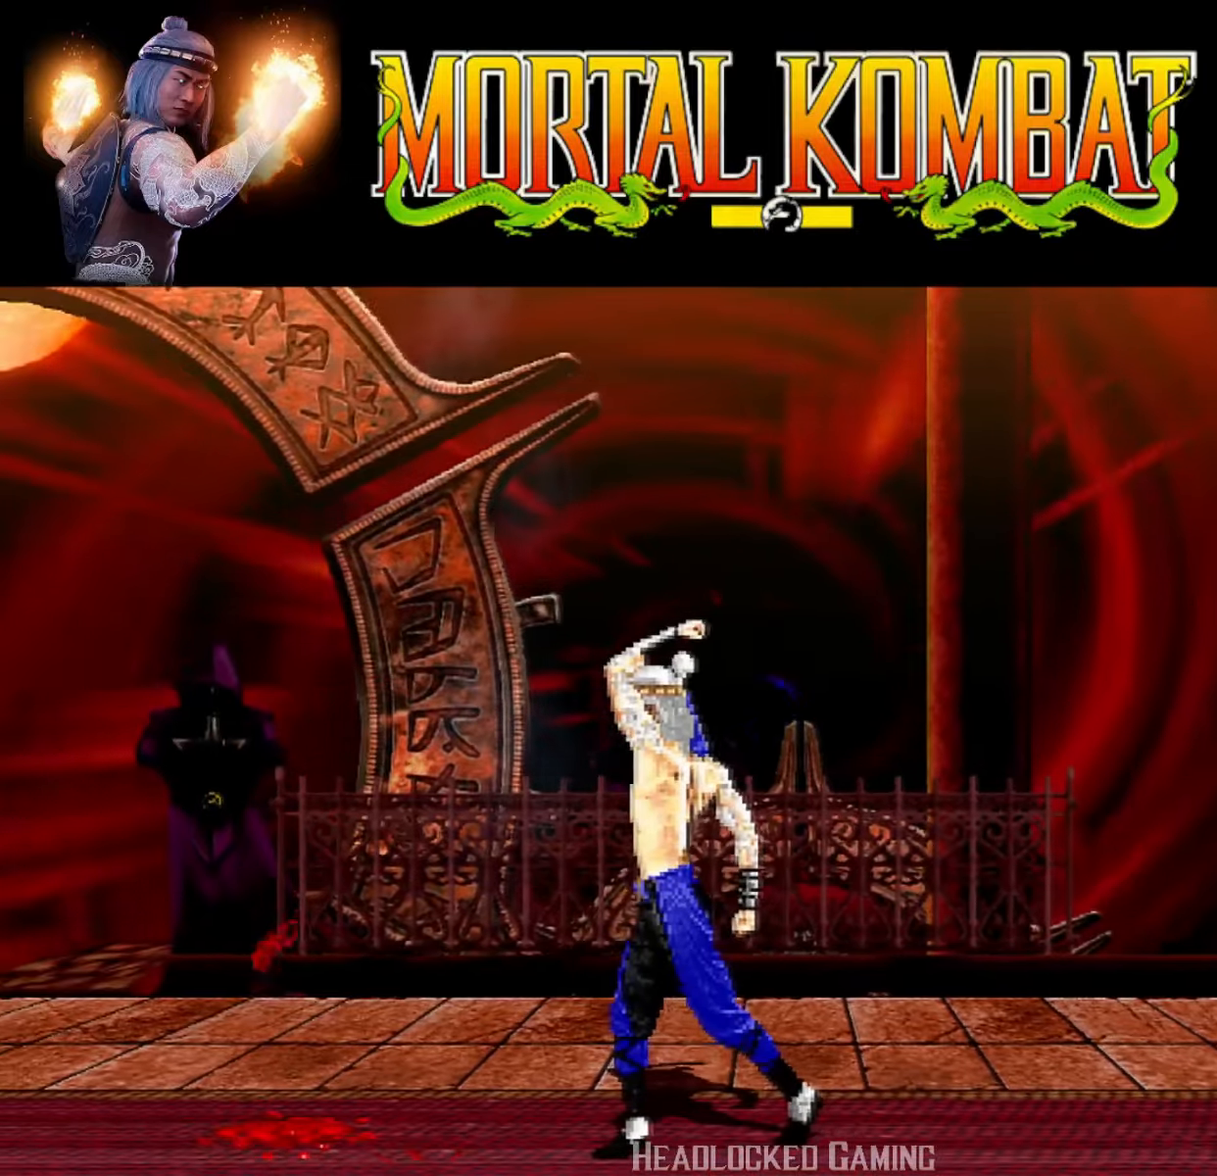
{"buttons": ["DPAD_RIGHT"], "events": []}
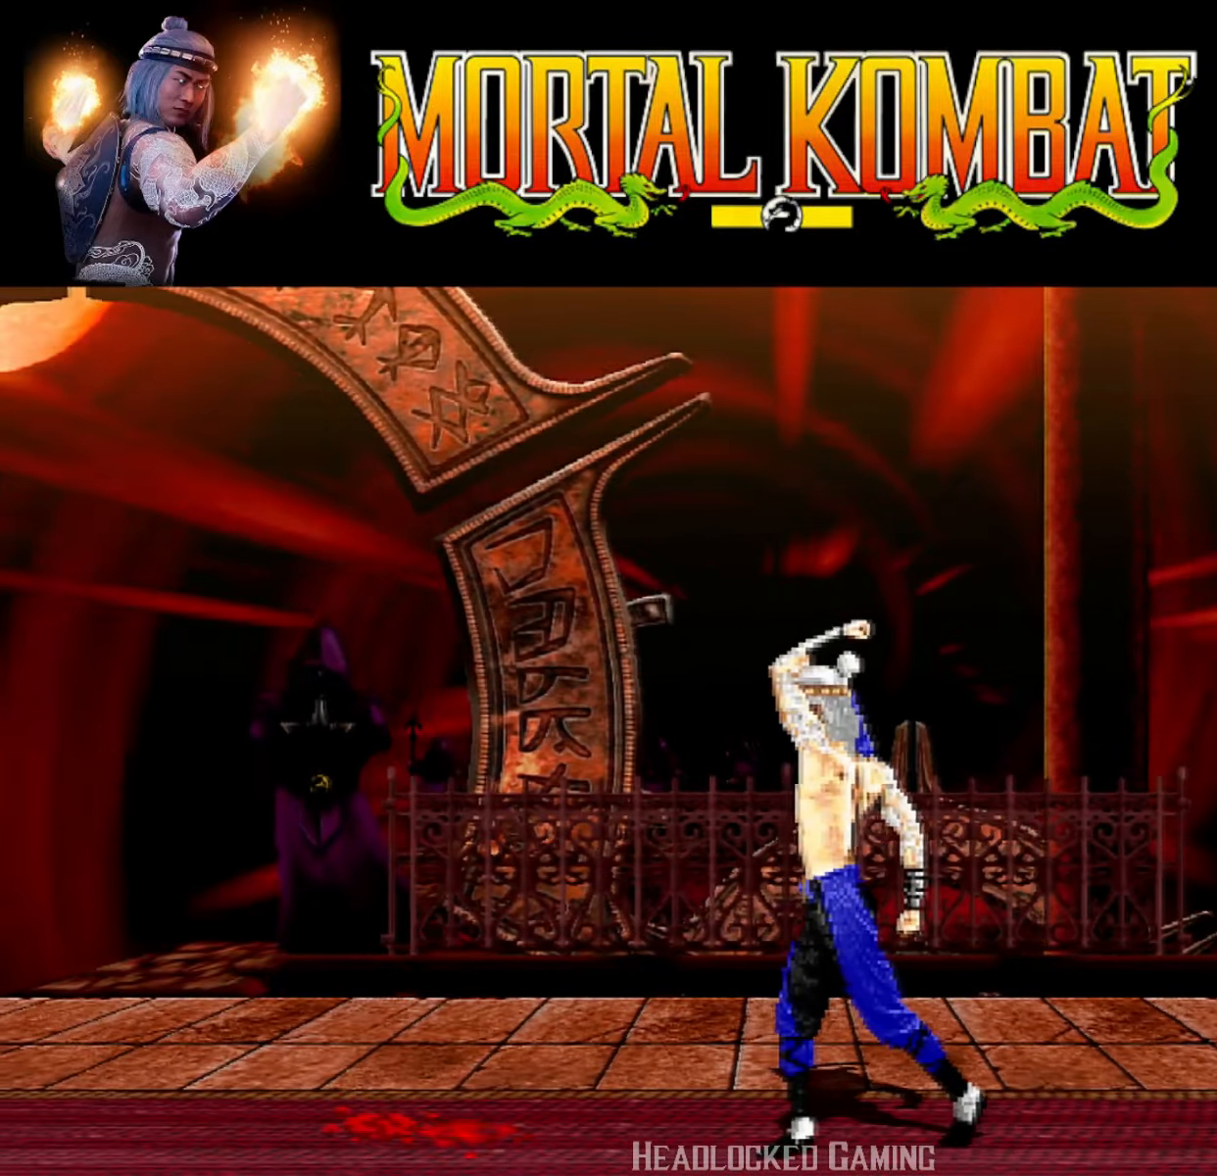
{"buttons": ["DPAD_RIGHT"], "events": []}
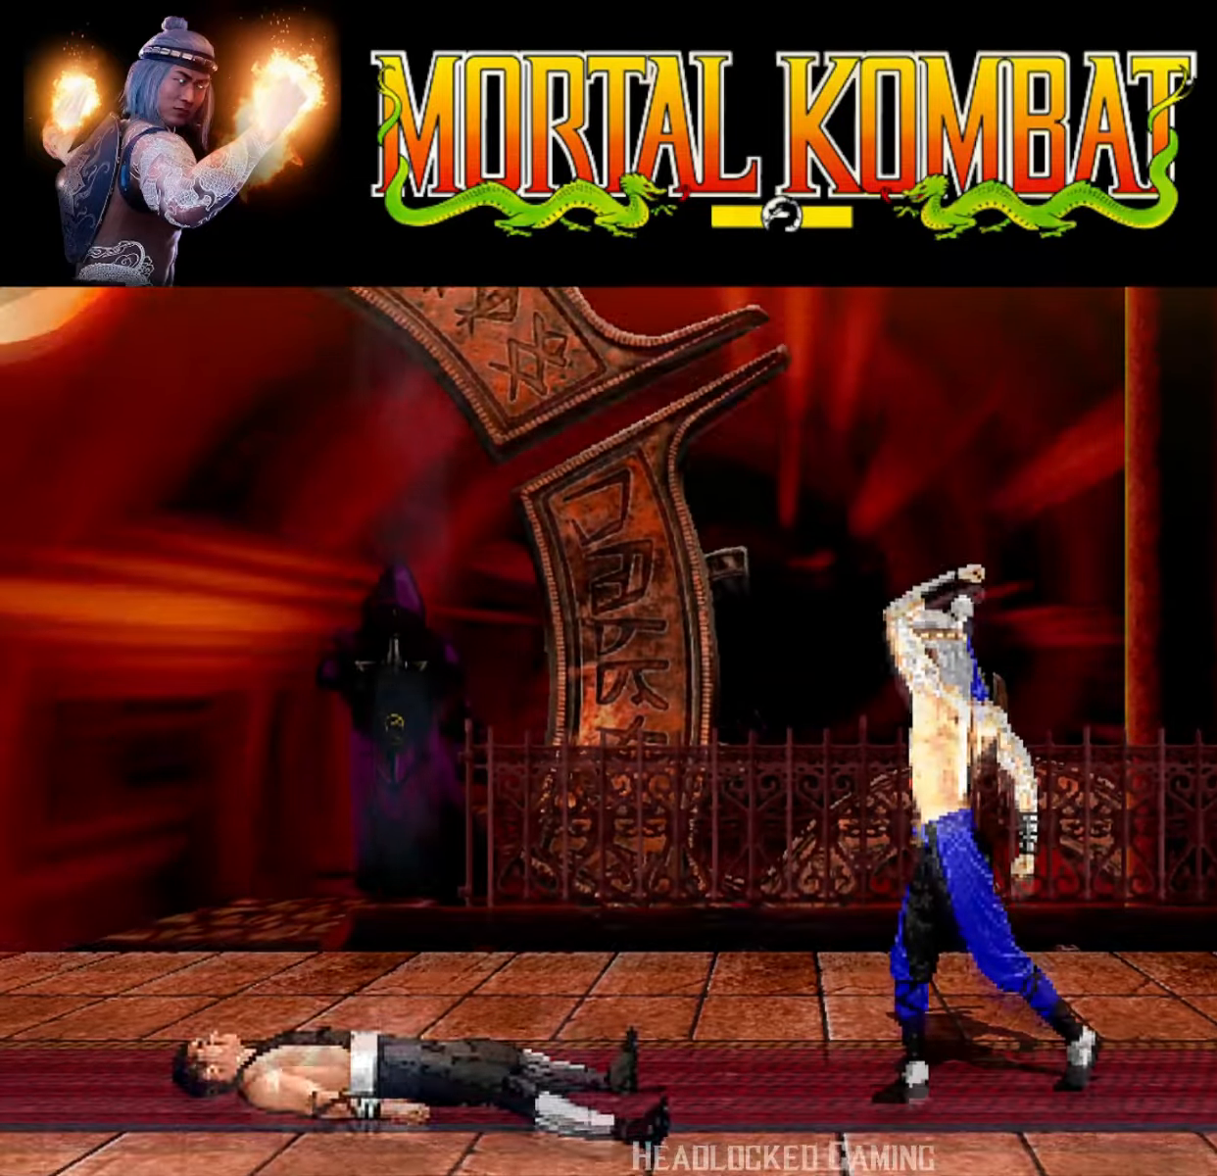
{"buttons": ["DPAD_RIGHT"], "events": []}
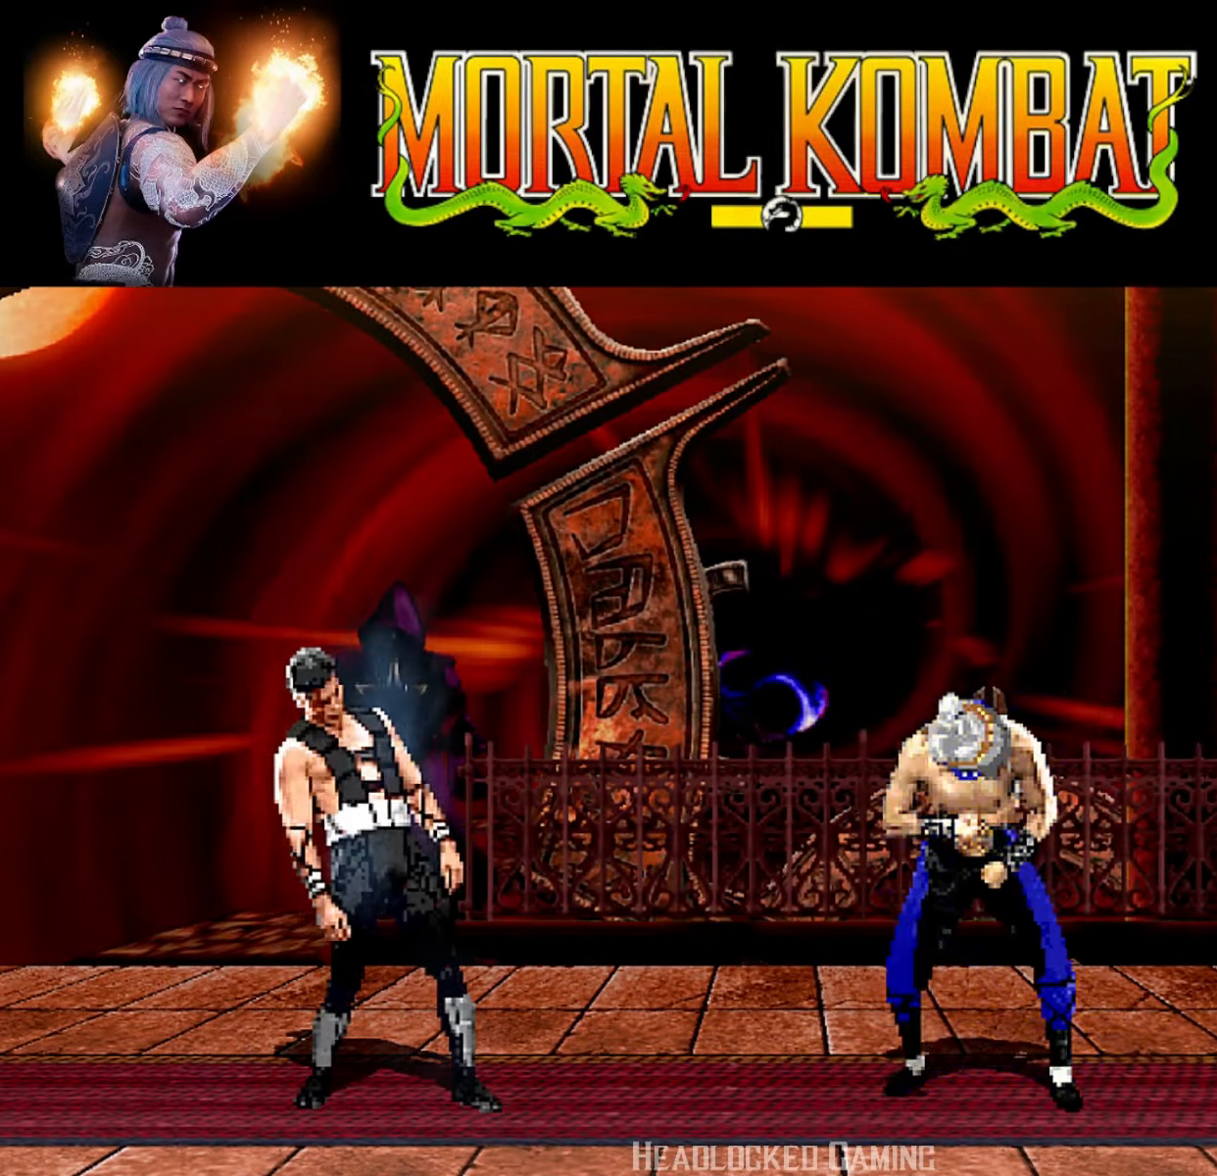
{"buttons": ["DPAD_RIGHT"], "events": []}
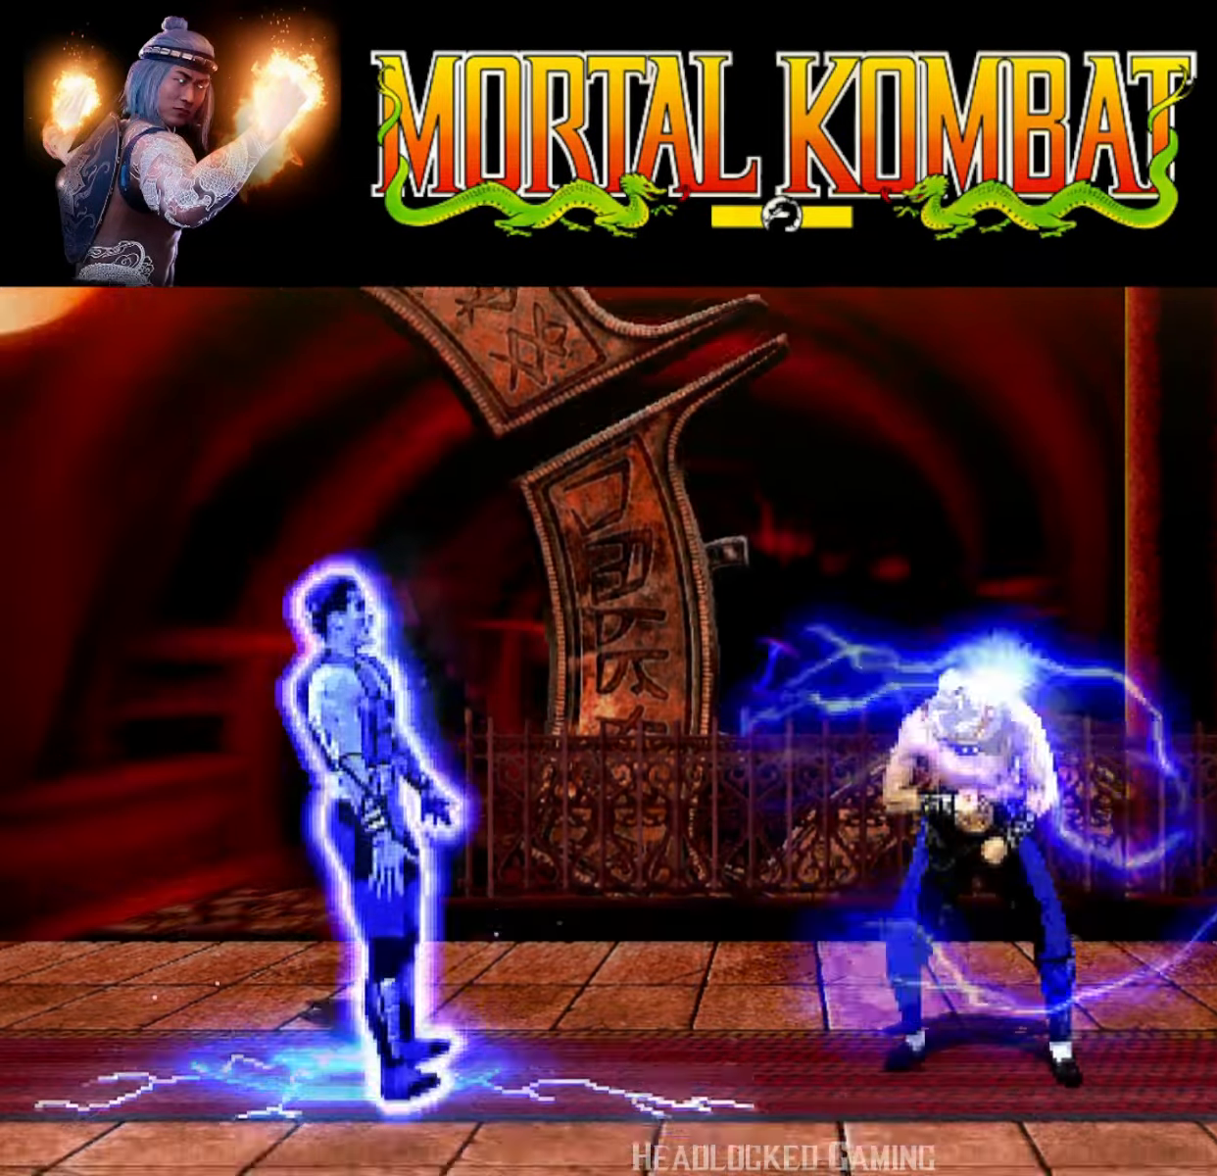
{"buttons": ["DPAD_RIGHT"], "events": []}
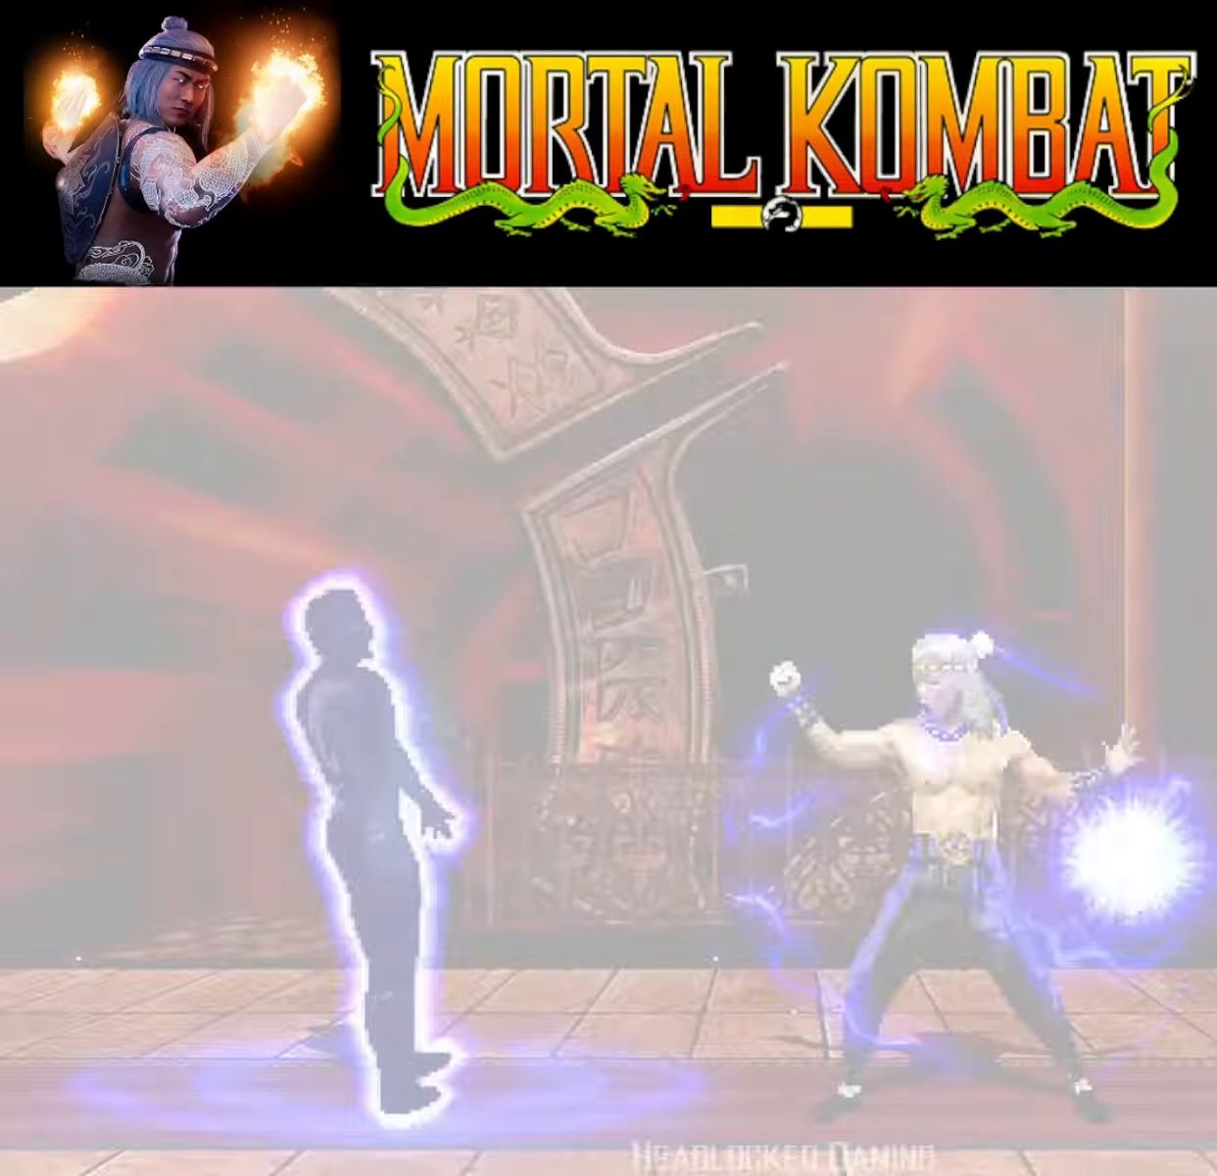
{"buttons": ["DPAD_RIGHT"], "events": []}
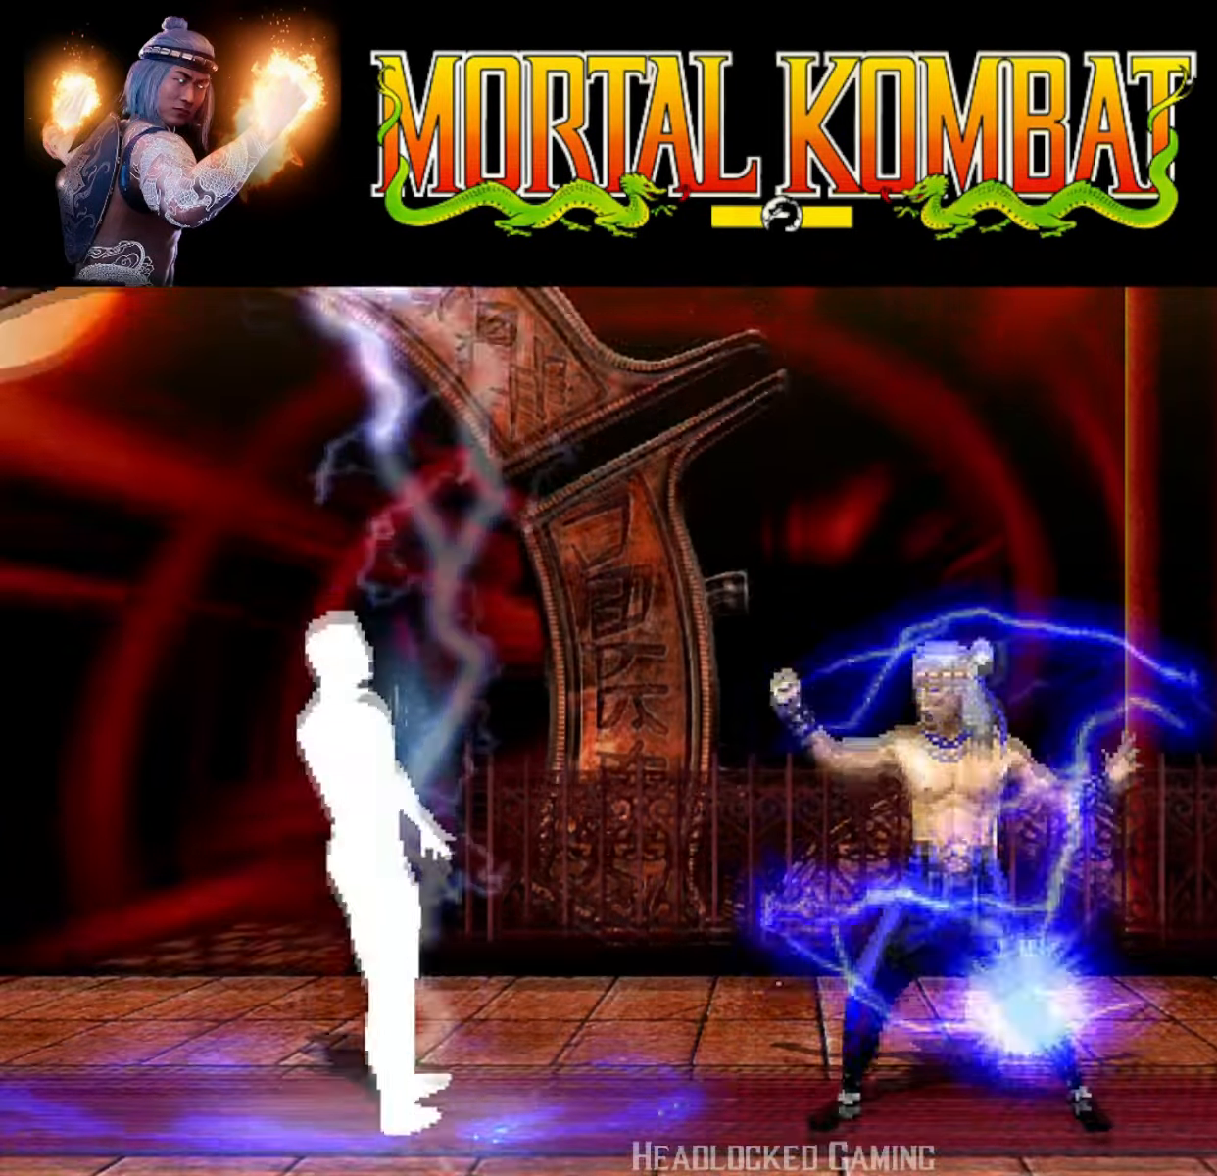
{"buttons": [], "events": [[184, "DPAD_RIGHT", "up"]]}